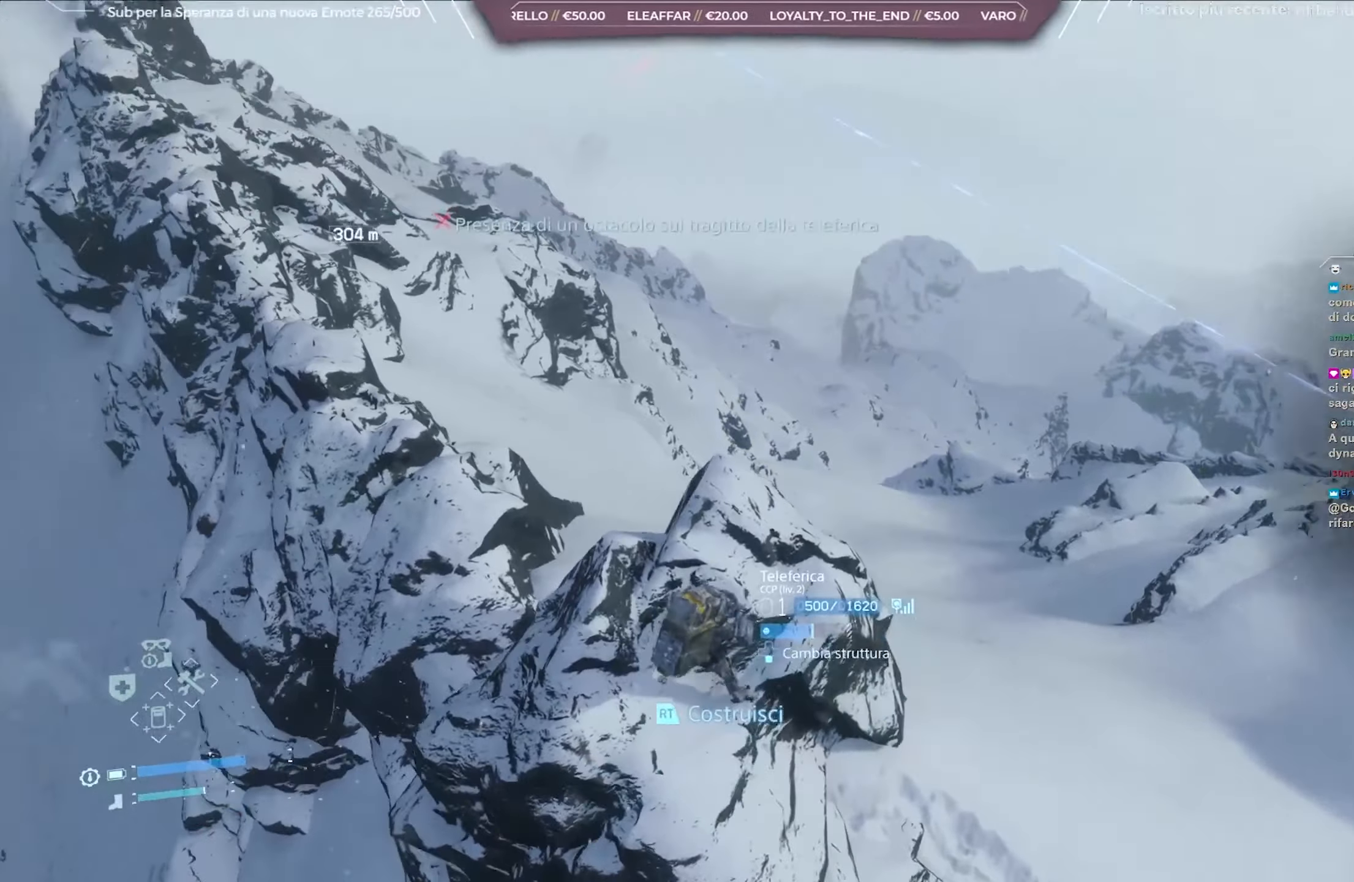
Gameplay with a controller (Xbox layout); each line is a JSON object with the inputs held at the frame after it. "events" lists button and stick changes between this image and that frame as [ms after this image, input, new state], when the widget could be followed in between.
{"buttons": ["L2"], "left_stick": "center", "right_stick": "center", "events": [[233, "left_stick", "center"], [250, "right_stick", "center"]]}
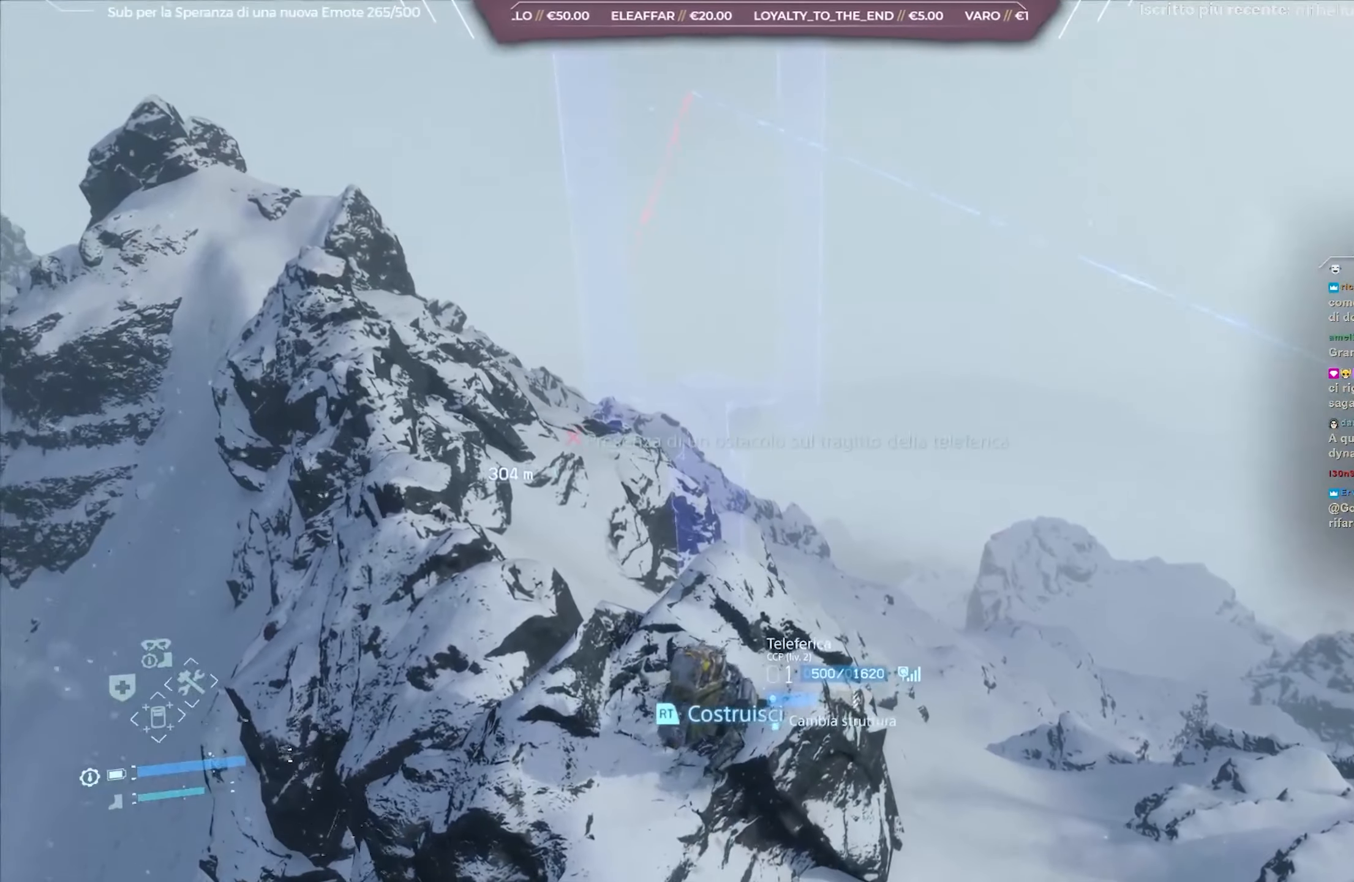
{"buttons": ["L2"], "left_stick": "center", "right_stick": "center", "events": [[167, "right_stick", "down-left"], [383, "right_stick", "center"]]}
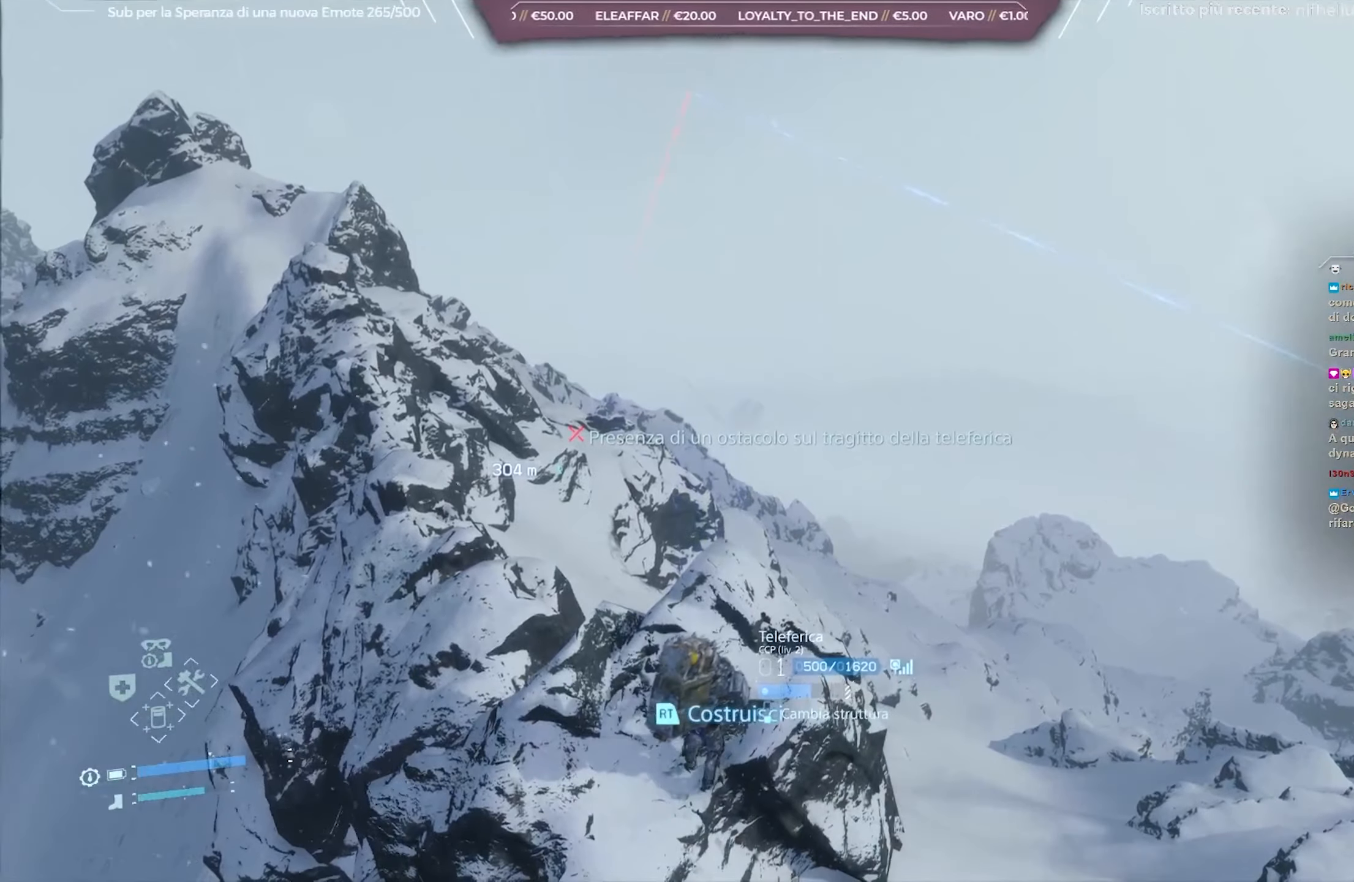
{"buttons": ["L2"], "left_stick": "center", "right_stick": "down-left", "events": [[33, "right_stick", "down-left"]]}
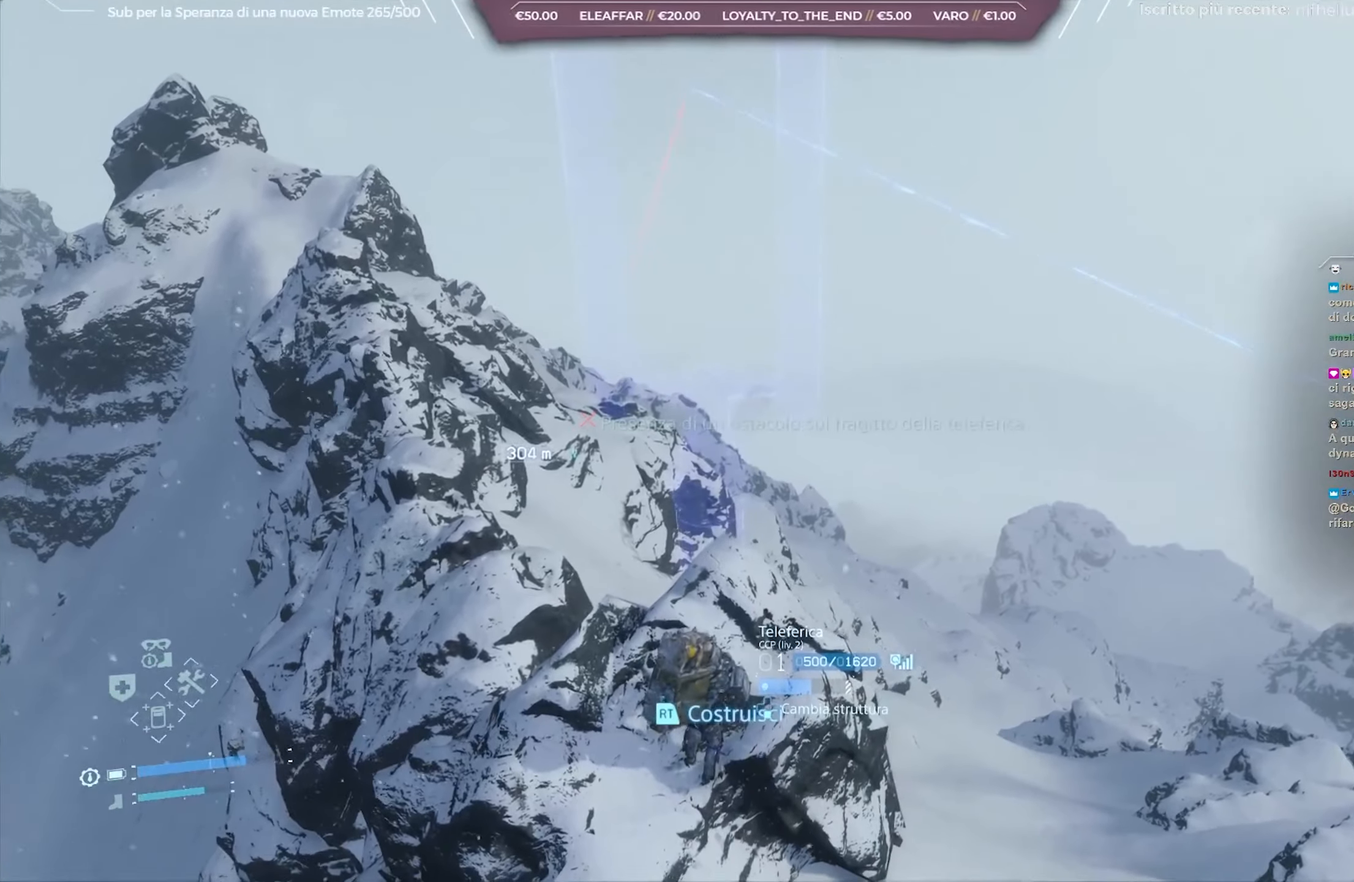
{"buttons": ["L2"], "left_stick": "center", "right_stick": "down-left", "events": []}
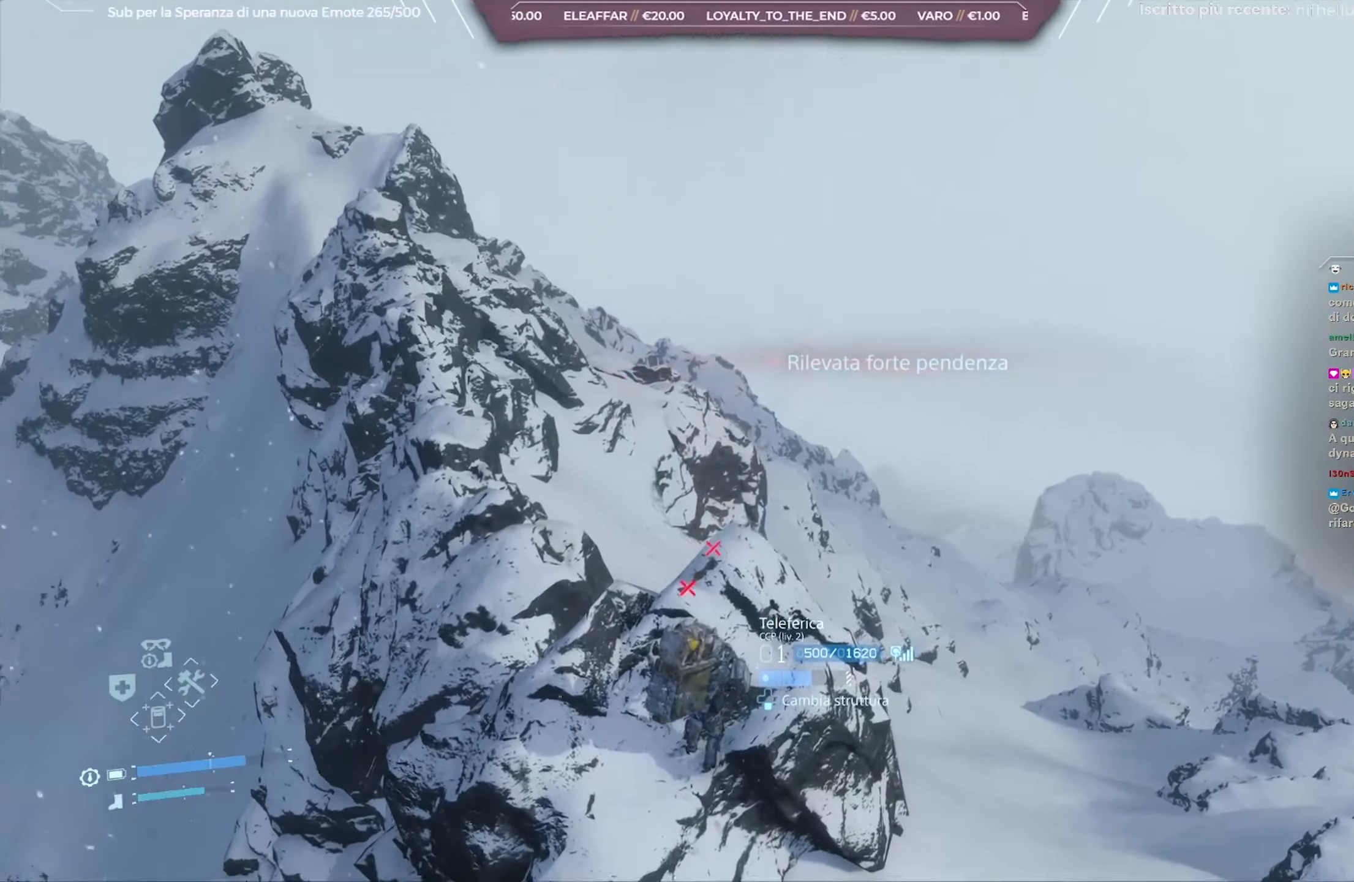
{"buttons": ["L2"], "left_stick": "left", "right_stick": "right", "events": [[50, "right_stick", "right"], [200, "left_stick", "left"]]}
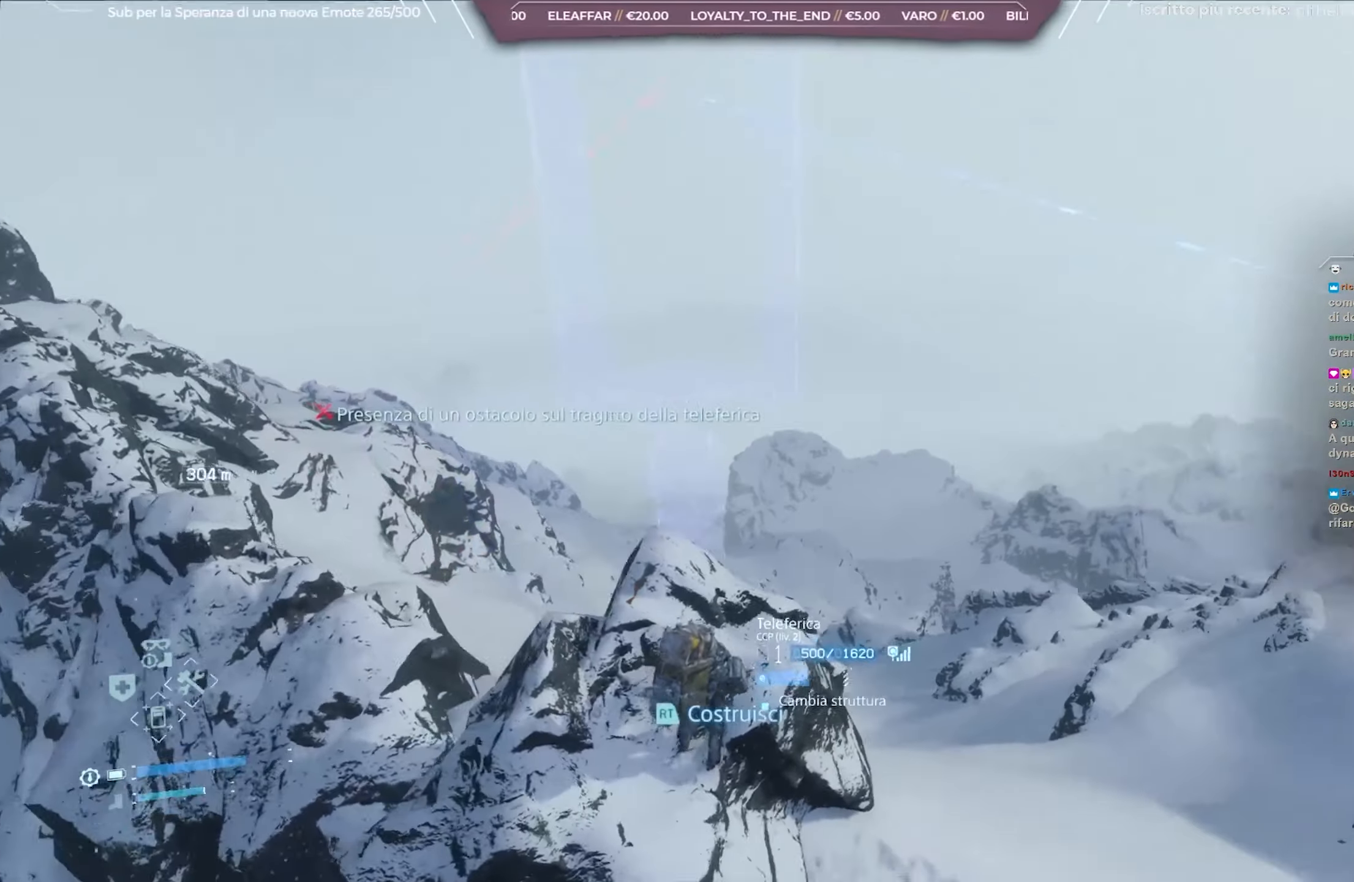
{"buttons": ["L2"], "left_stick": "down-left", "right_stick": "right", "events": [[400, "left_stick", "down-left"]]}
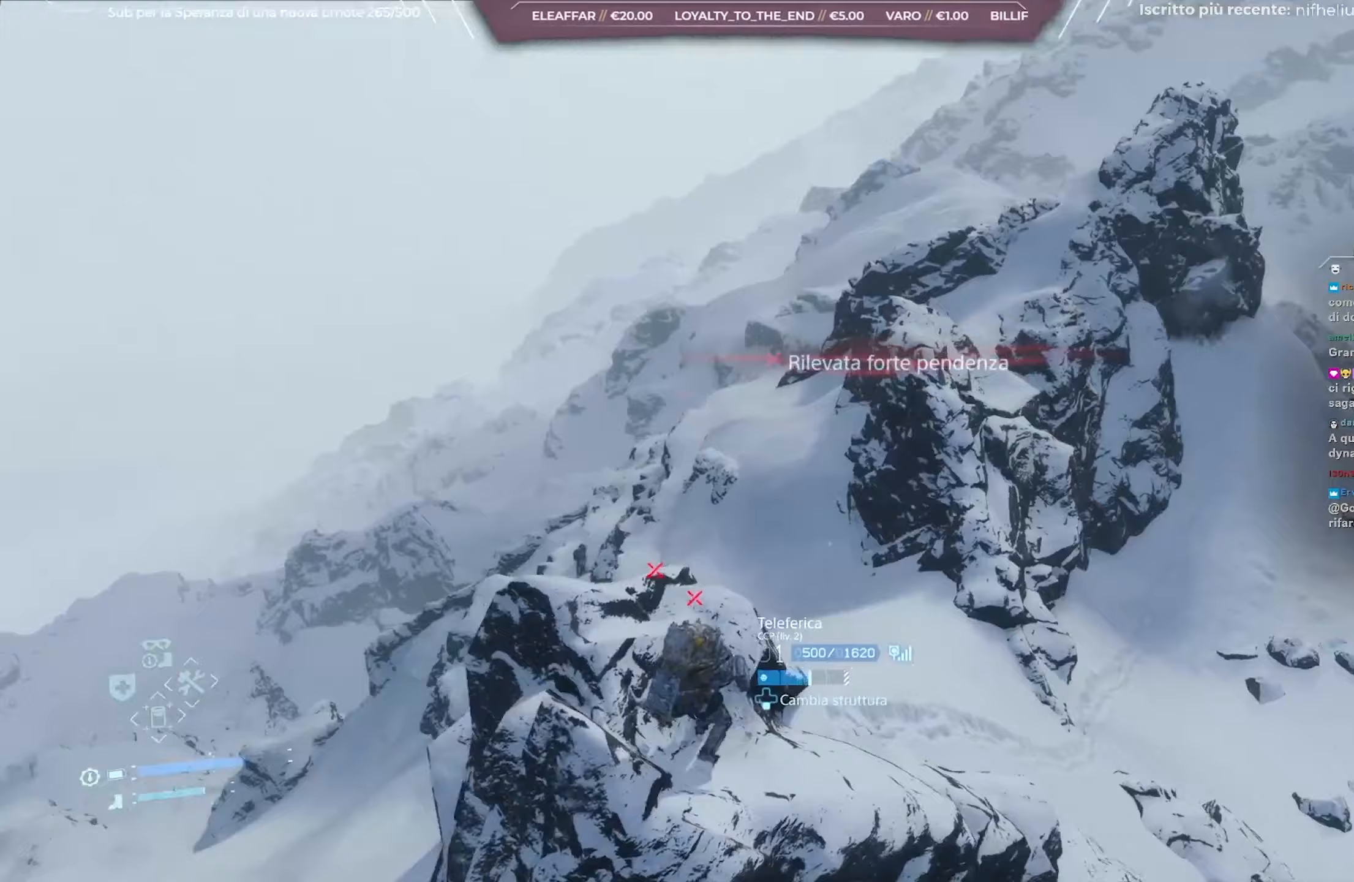
{"buttons": ["L2"], "left_stick": "down-left", "right_stick": "up-right", "events": [[67, "right_stick", "up-right"]]}
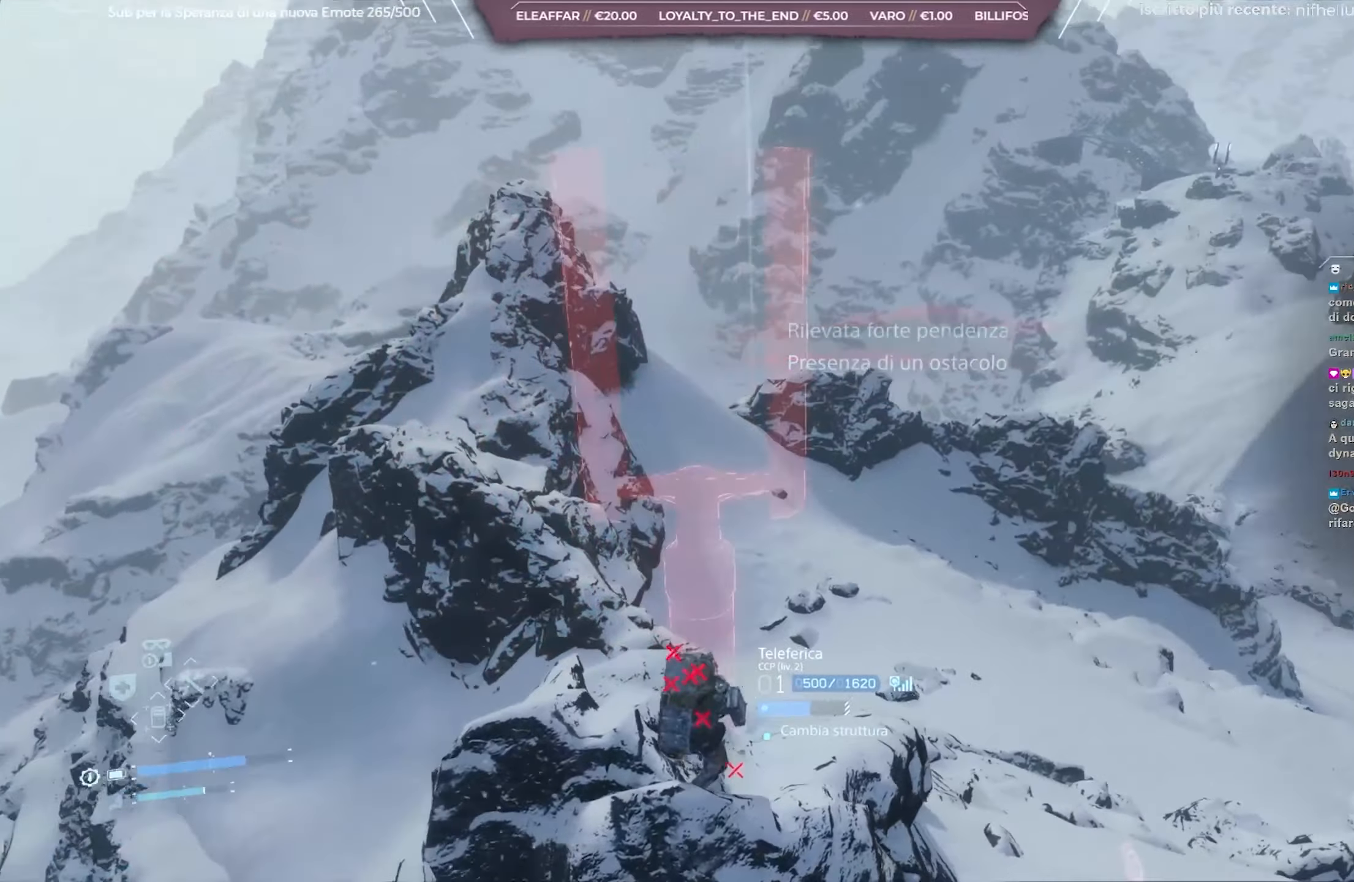
{"buttons": ["L2"], "left_stick": "down-left", "right_stick": "center", "events": [[100, "left_stick", "center"], [283, "left_stick", "down-left"], [417, "right_stick", "center"]]}
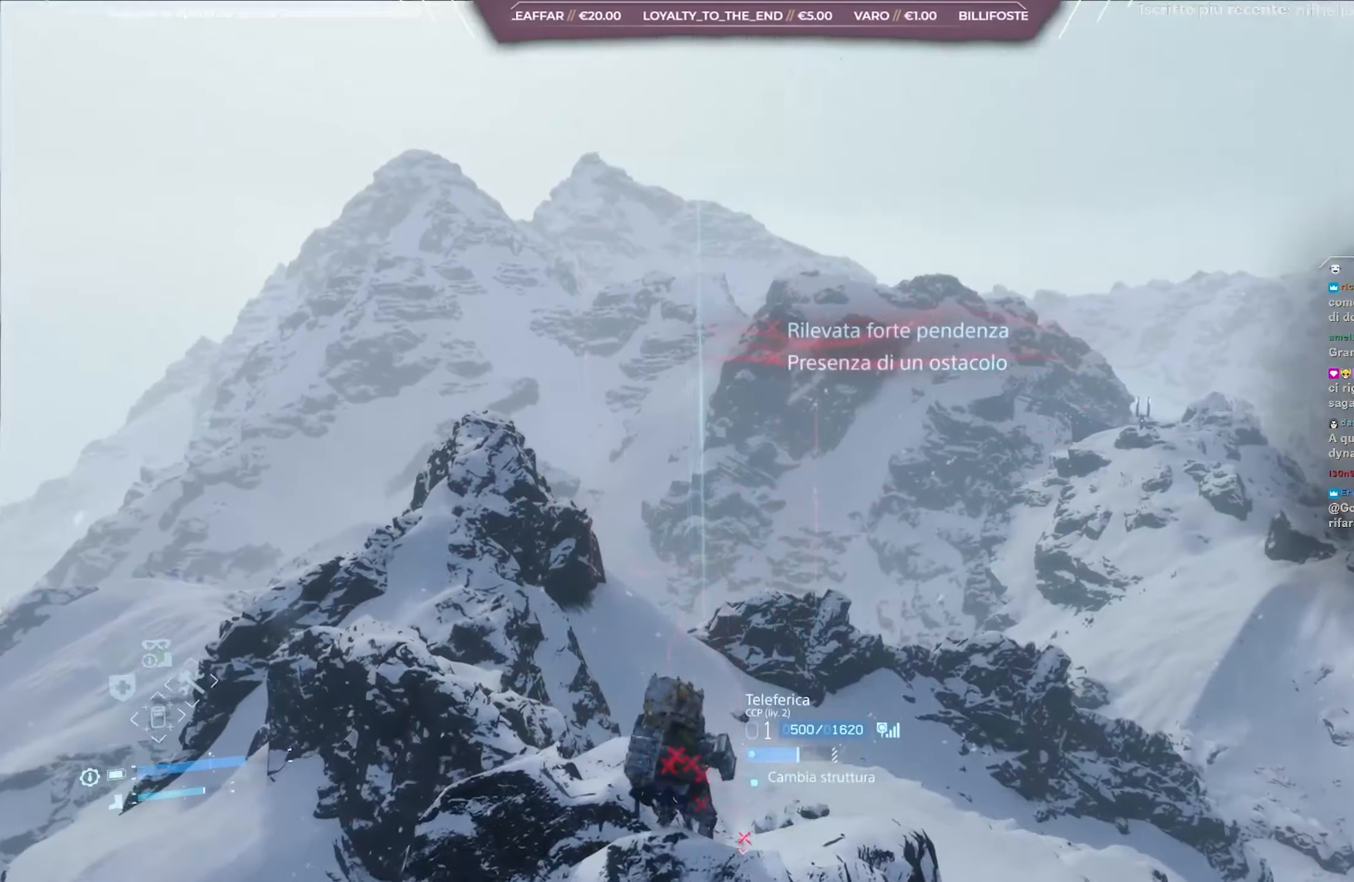
{"buttons": ["L2"], "left_stick": "down-left", "right_stick": "right", "events": [[33, "left_stick", "center"], [200, "right_stick", "right"], [217, "left_stick", "down-left"]]}
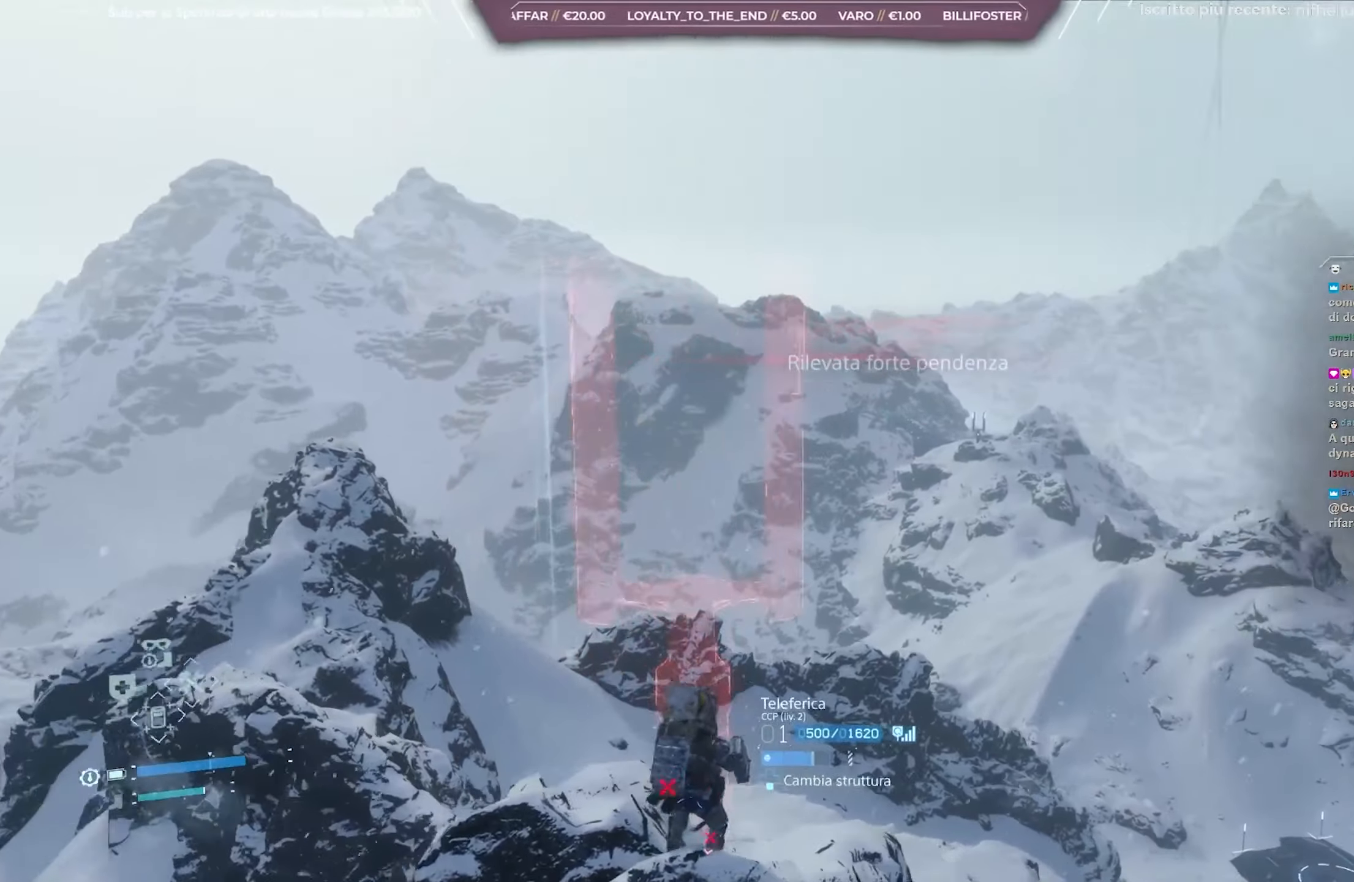
{"buttons": ["L2"], "left_stick": "center", "right_stick": "right", "events": [[67, "left_stick", "center"], [117, "right_stick", "center"], [350, "right_stick", "right"]]}
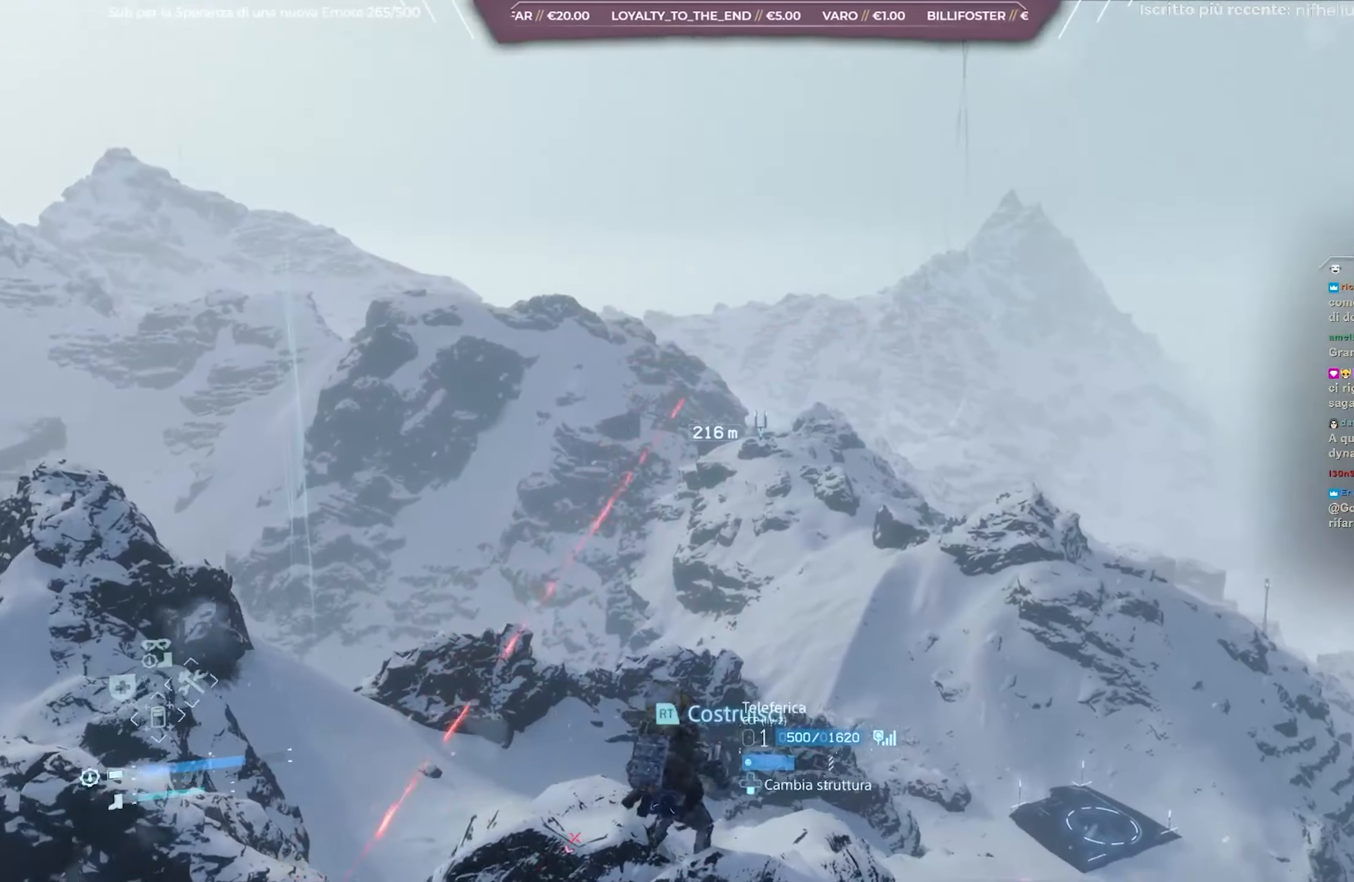
{"buttons": ["L2"], "left_stick": "center", "right_stick": "center", "events": [[83, "right_stick", "center"]]}
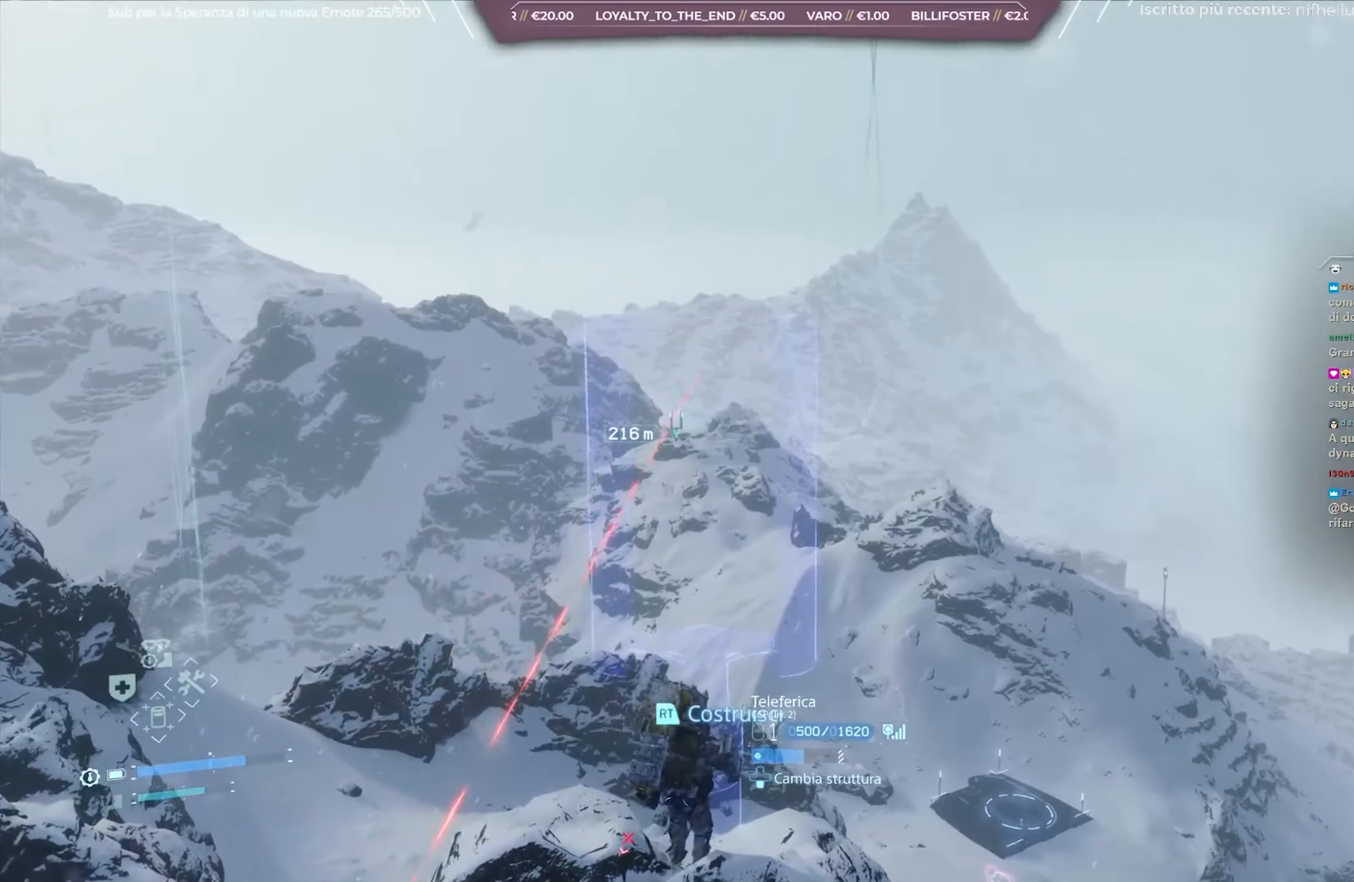
{"buttons": [], "left_stick": "center", "right_stick": "down-right", "events": [[83, "L2", "up"], [167, "right_stick", "right"], [233, "DPAD_RIGHT", "down"], [333, "DPAD_RIGHT", "up"], [383, "right_stick", "down-right"]]}
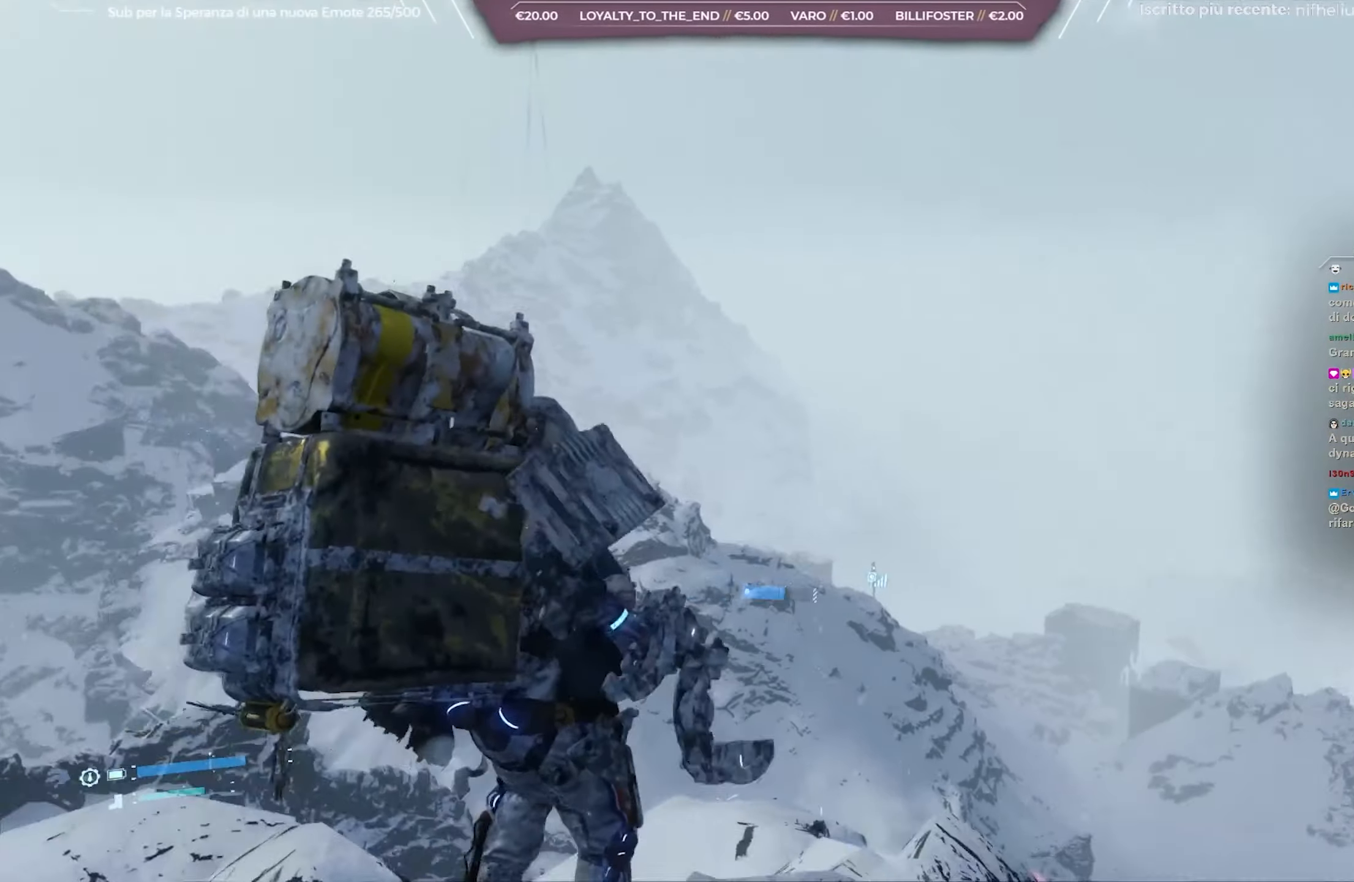
{"buttons": [], "left_stick": "center", "right_stick": "down-right", "events": []}
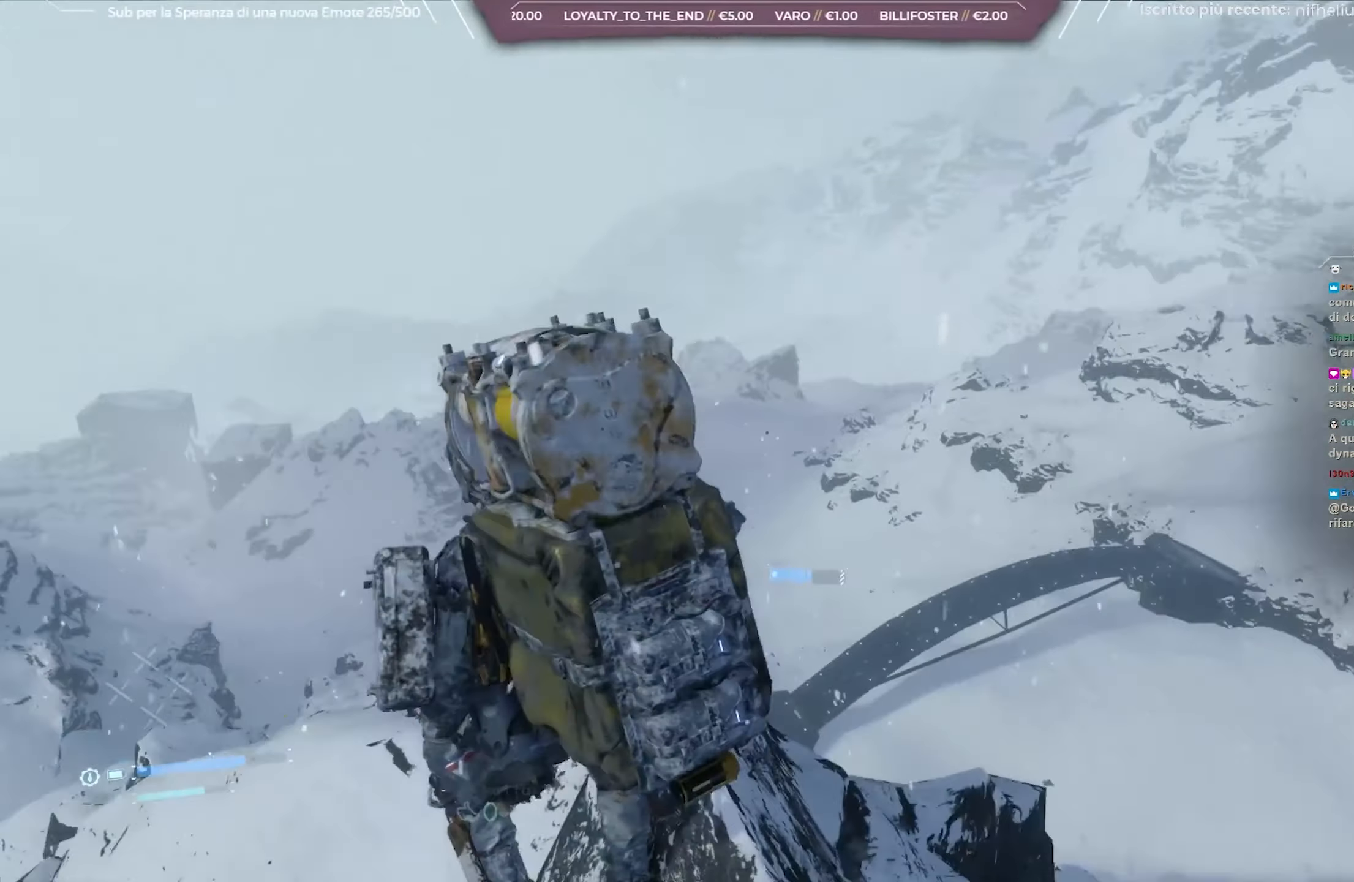
{"buttons": [], "left_stick": "up-right", "right_stick": "right", "events": [[250, "left_stick", "up-right"], [250, "right_stick", "right"]]}
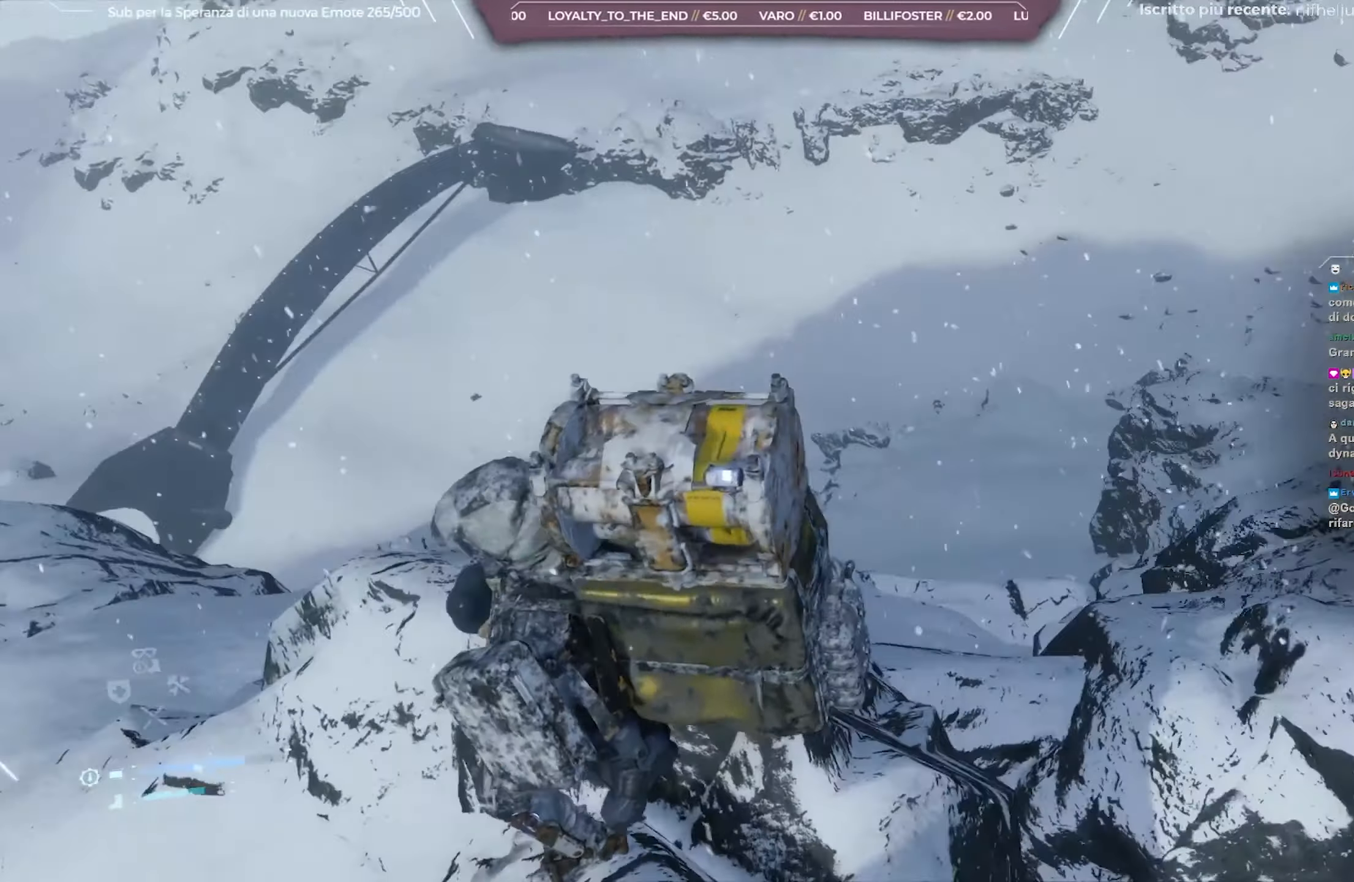
{"buttons": ["L2", "R2"], "left_stick": "up", "right_stick": "up", "events": [[350, "right_stick", "up-right"], [400, "R2", "down"], [467, "L2", "down"], [467, "right_stick", "up"], [500, "left_stick", "up"]]}
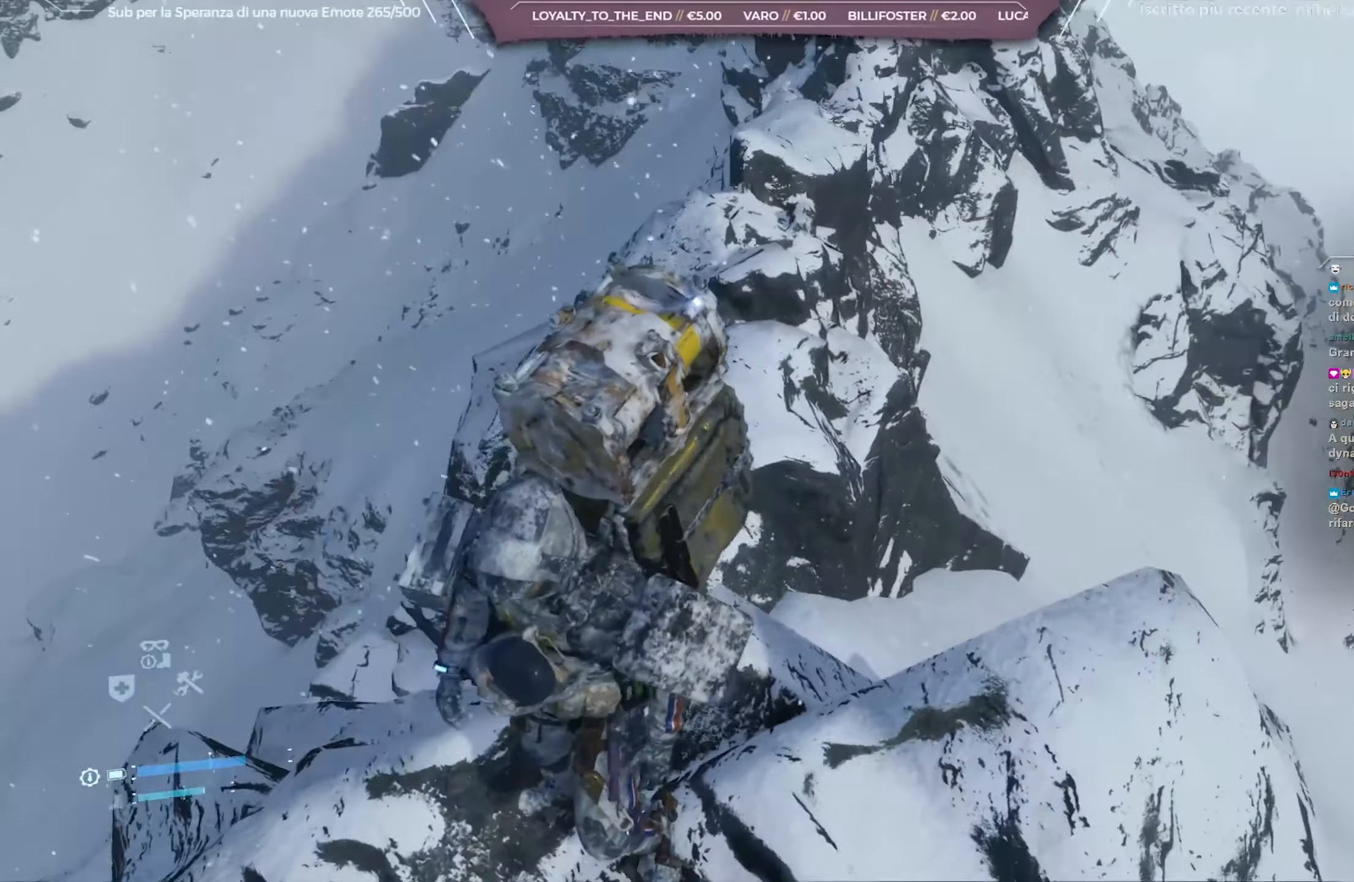
{"buttons": ["L2", "R2"], "left_stick": "up", "right_stick": "up", "events": [[117, "right_stick", "center"], [417, "right_stick", "up"]]}
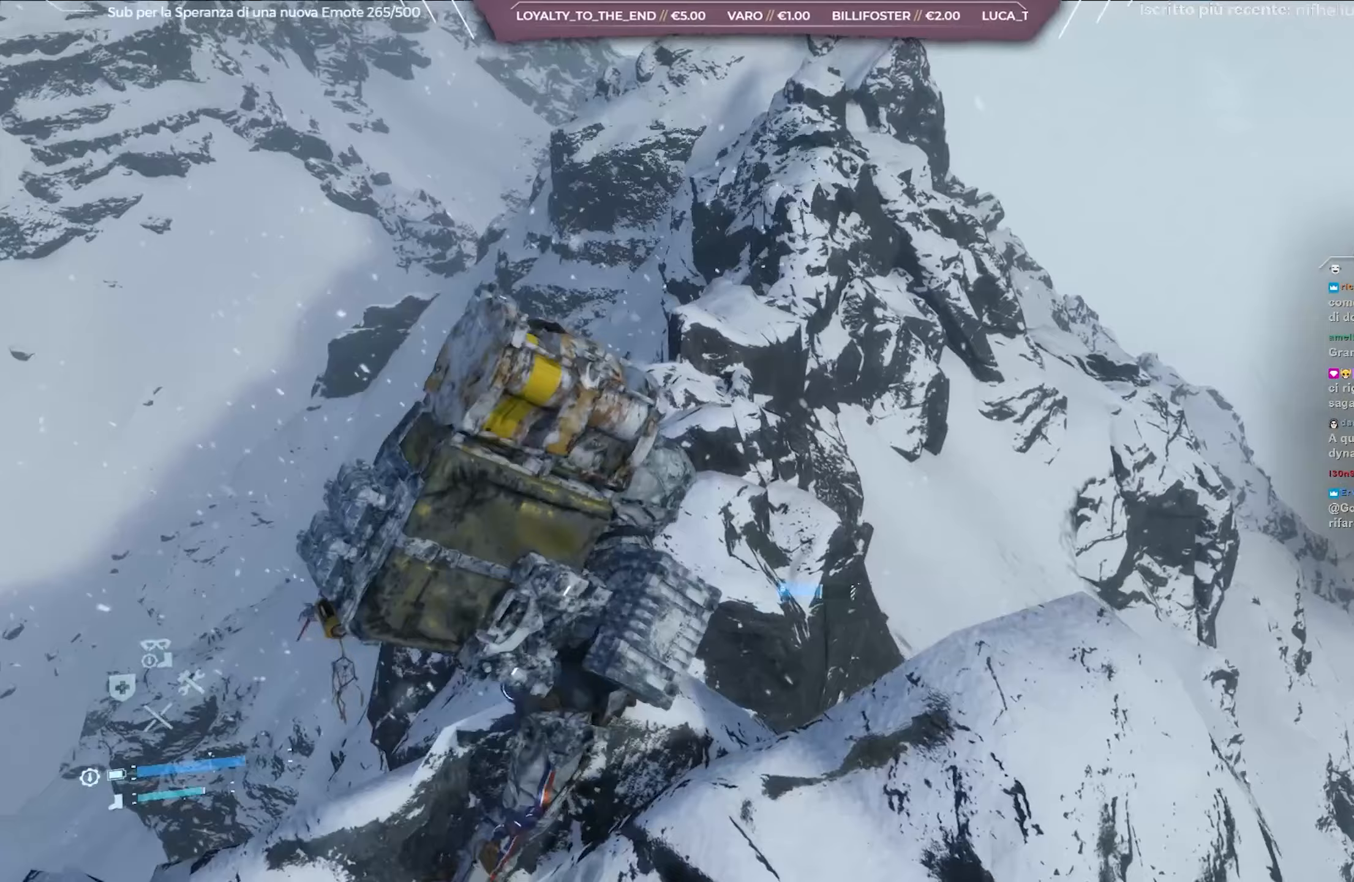
{"buttons": ["L2", "R2"], "left_stick": "up-left", "right_stick": "down-left", "events": [[167, "left_stick", "up-left"], [167, "right_stick", "center"], [250, "right_stick", "down-left"]]}
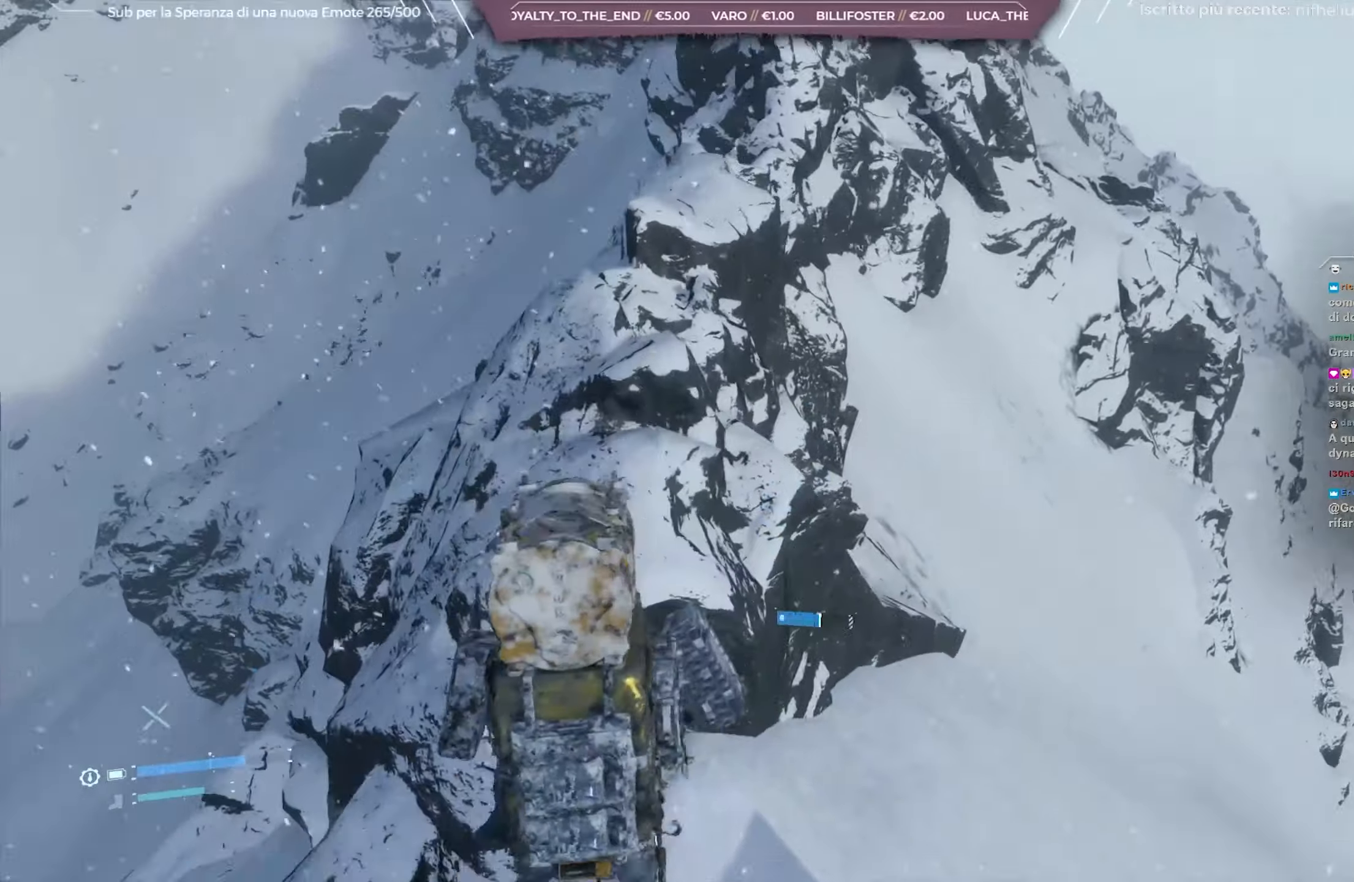
{"buttons": ["L2", "R2"], "left_stick": "right", "right_stick": "center", "events": [[117, "right_stick", "center"], [317, "left_stick", "up-right"], [400, "left_stick", "right"]]}
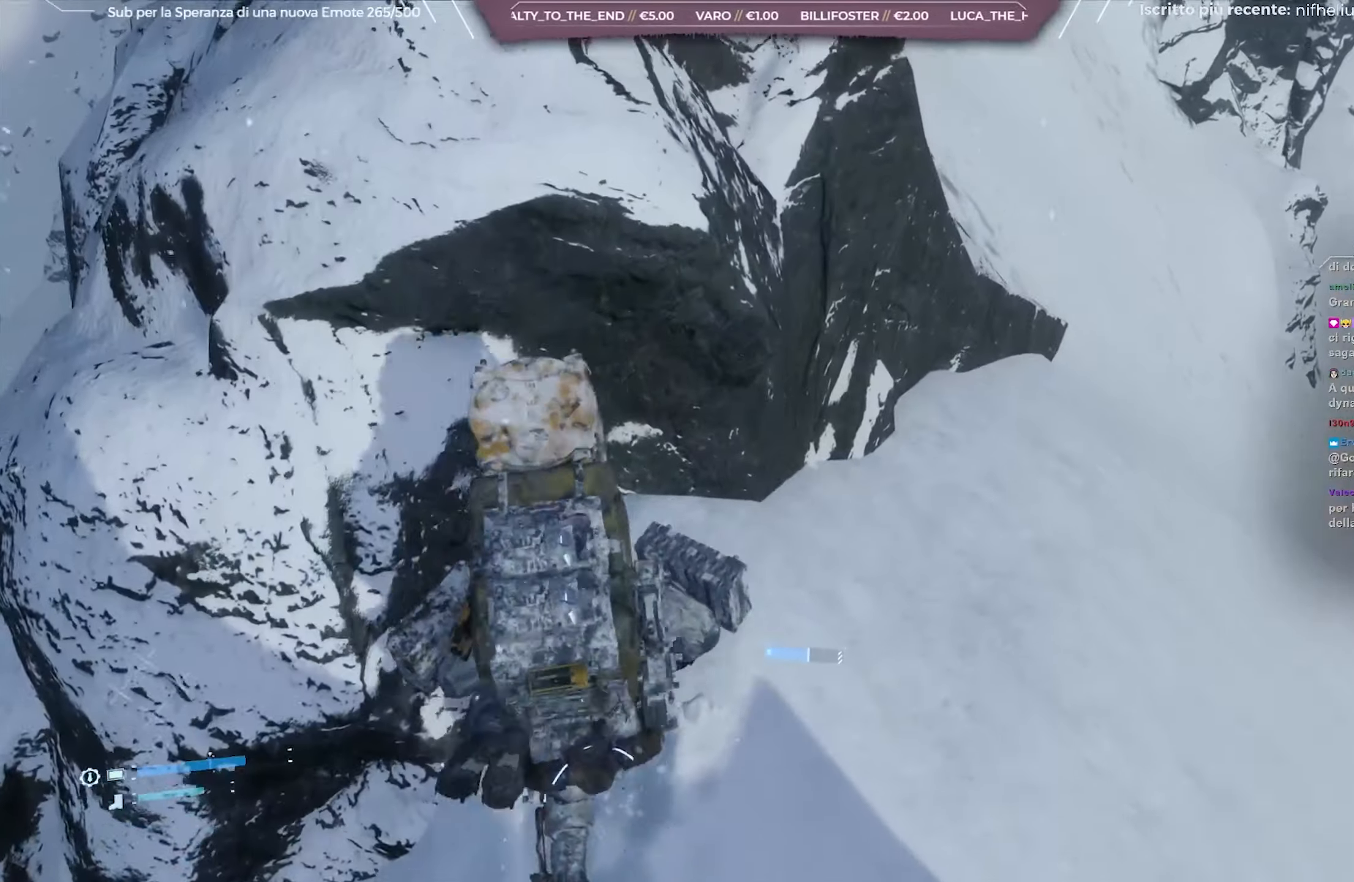
{"buttons": ["L2", "R2"], "left_stick": "right", "right_stick": "up", "events": [[50, "right_stick", "up"], [200, "right_stick", "center"], [450, "right_stick", "up"]]}
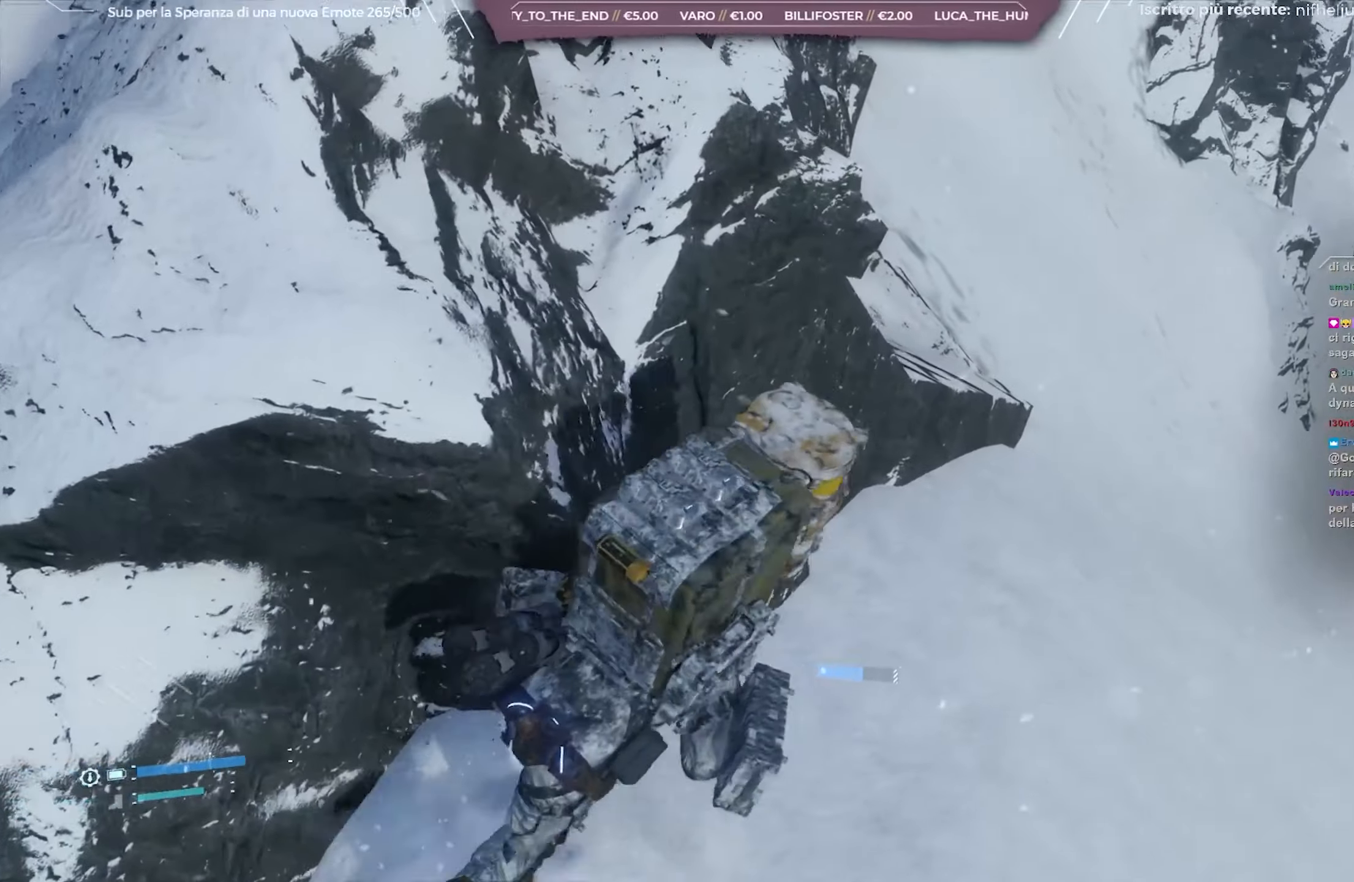
{"buttons": ["L2", "R2"], "left_stick": "up-right", "right_stick": "up-left", "events": [[200, "left_stick", "up-right"], [350, "right_stick", "up-left"]]}
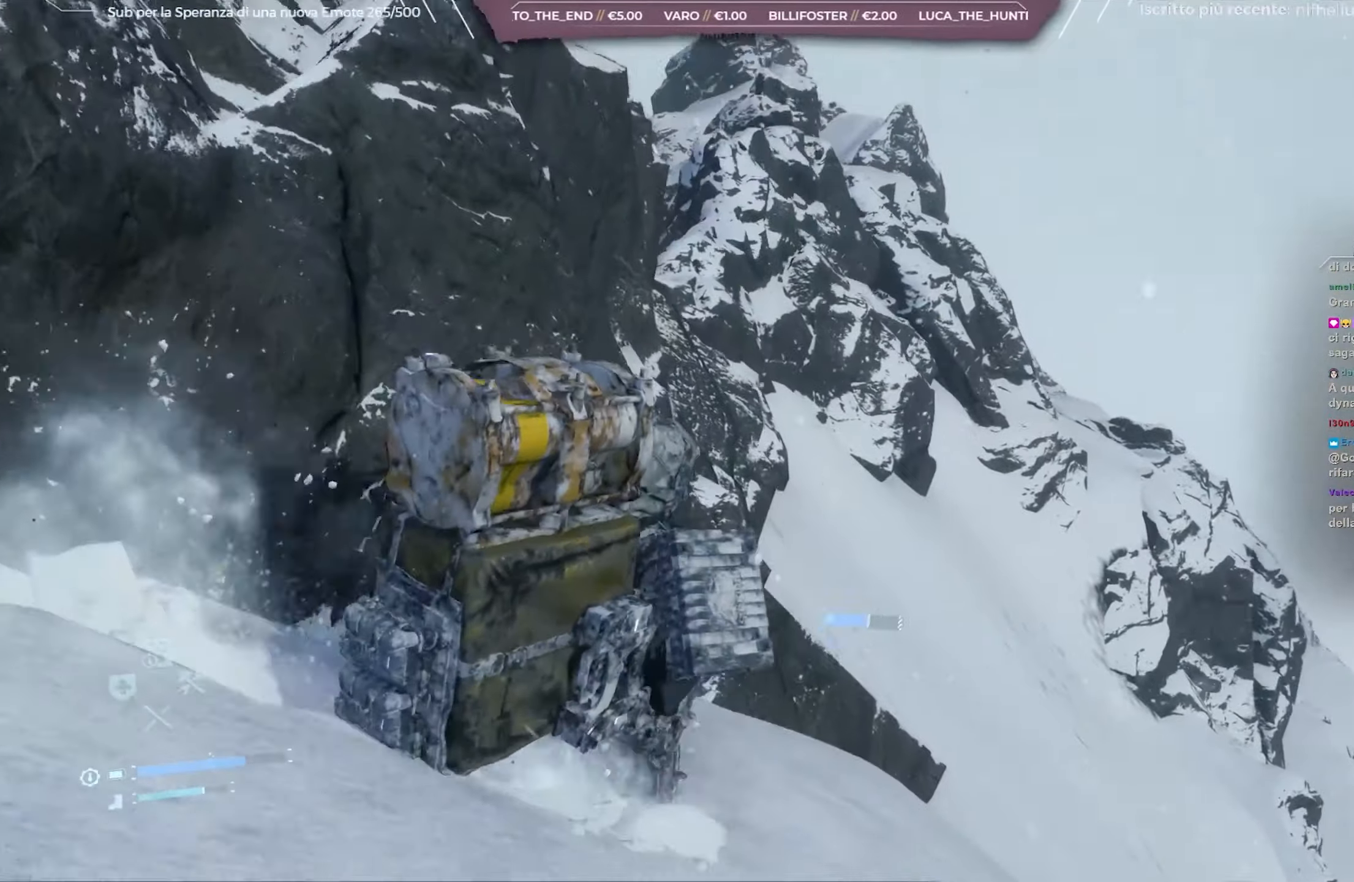
{"buttons": ["L2", "R2"], "left_stick": "up-right", "right_stick": "center", "events": [[233, "right_stick", "center"]]}
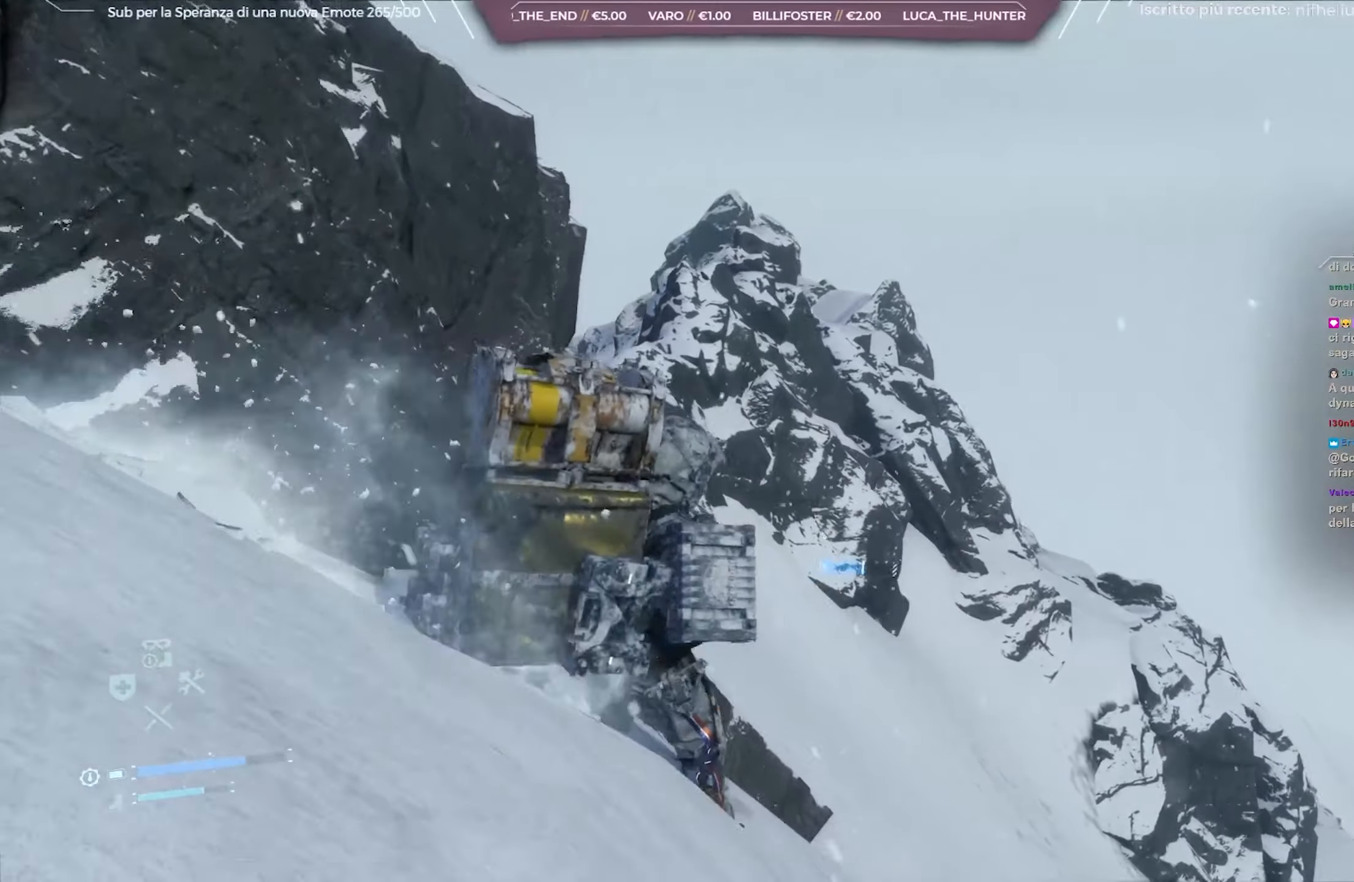
{"buttons": ["L2", "R2"], "left_stick": "up", "right_stick": "left", "events": [[17, "right_stick", "left"], [167, "right_stick", "center"], [267, "left_stick", "up"], [400, "right_stick", "left"]]}
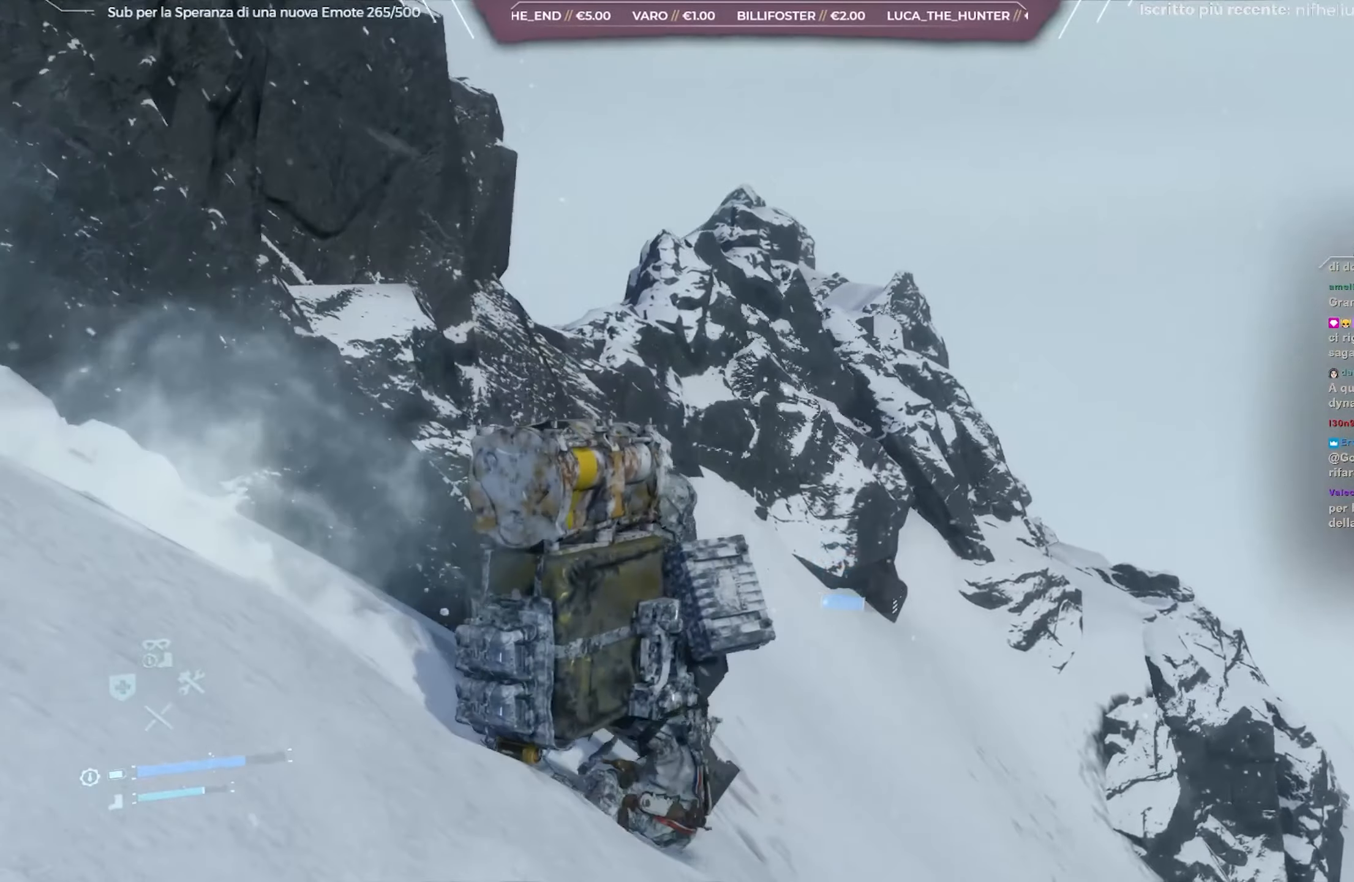
{"buttons": ["L2", "R2"], "left_stick": "up", "right_stick": "left", "events": [[117, "right_stick", "center"], [433, "right_stick", "left"]]}
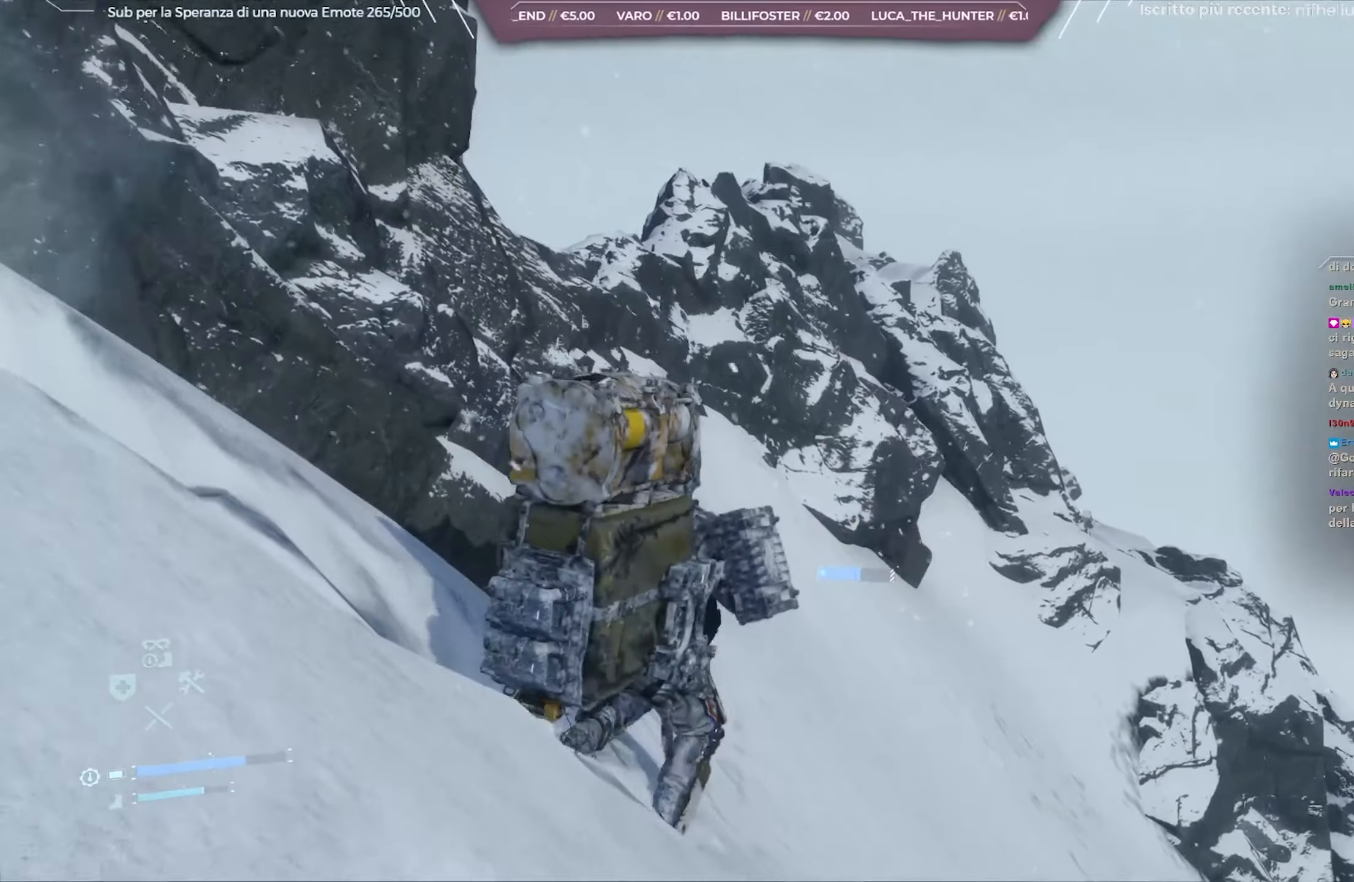
{"buttons": ["L2", "R2"], "left_stick": "up", "right_stick": "center", "events": [[150, "left_stick", "up-left"], [183, "right_stick", "center"], [317, "right_stick", "left"], [367, "left_stick", "up"], [467, "right_stick", "center"]]}
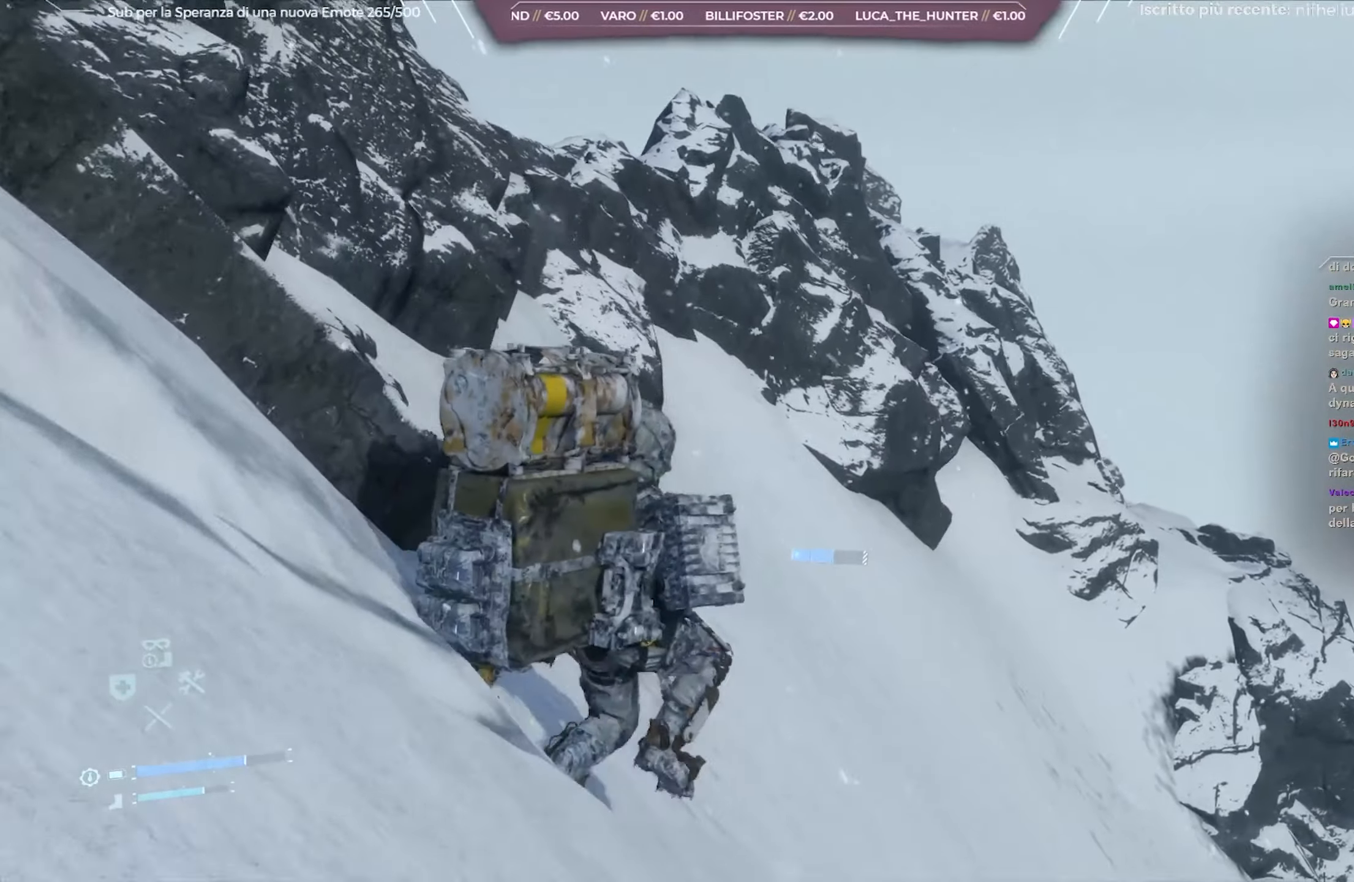
{"buttons": ["L2", "R2"], "left_stick": "up-left", "right_stick": "up-left", "events": [[83, "right_stick", "up-left"], [233, "left_stick", "up-left"], [317, "right_stick", "center"], [450, "right_stick", "up-left"]]}
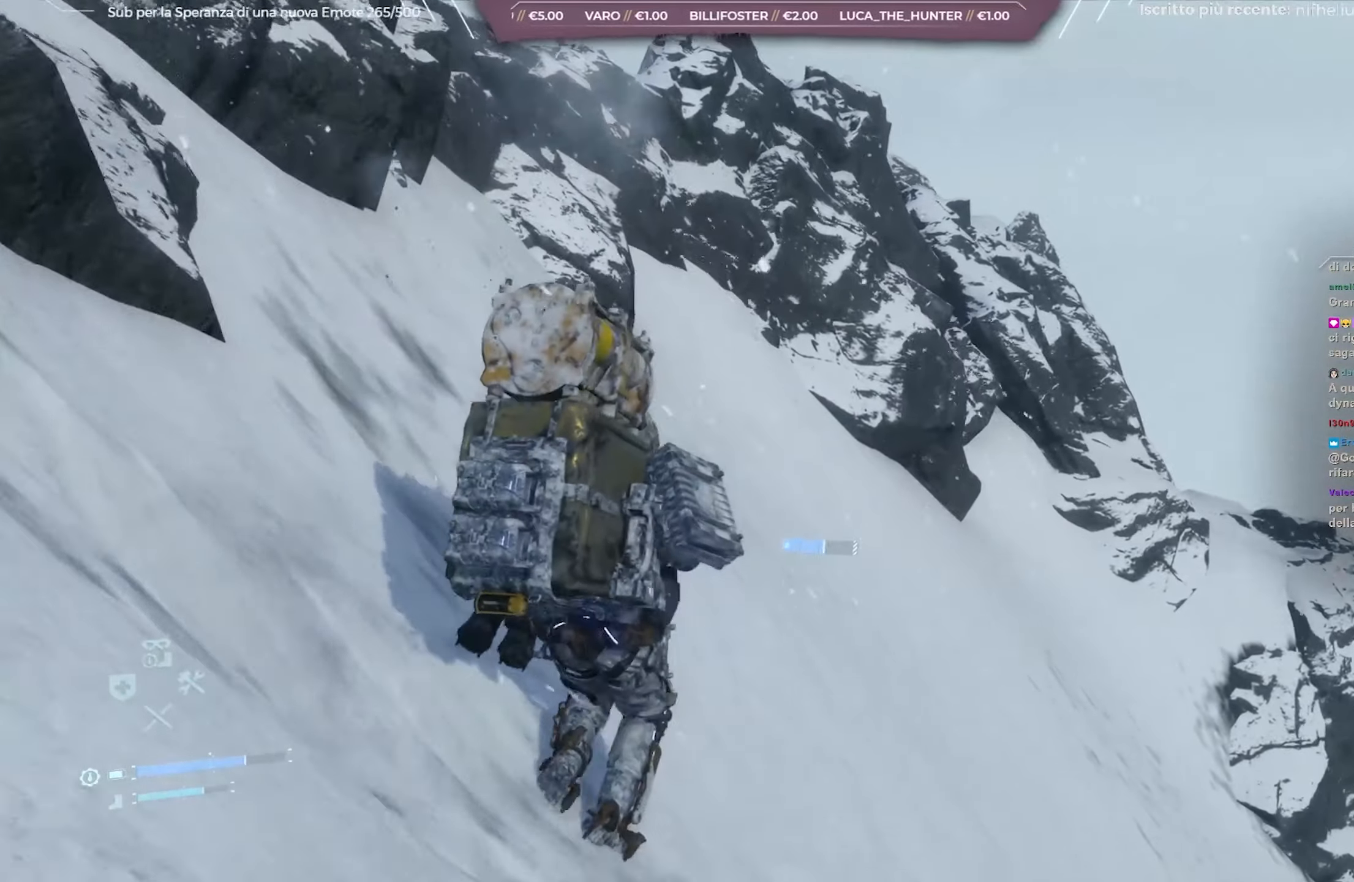
{"buttons": ["L2", "R2"], "left_stick": "up", "right_stick": "center", "events": [[67, "right_stick", "center"], [200, "right_stick", "up-left"], [283, "left_stick", "up"], [383, "right_stick", "center"]]}
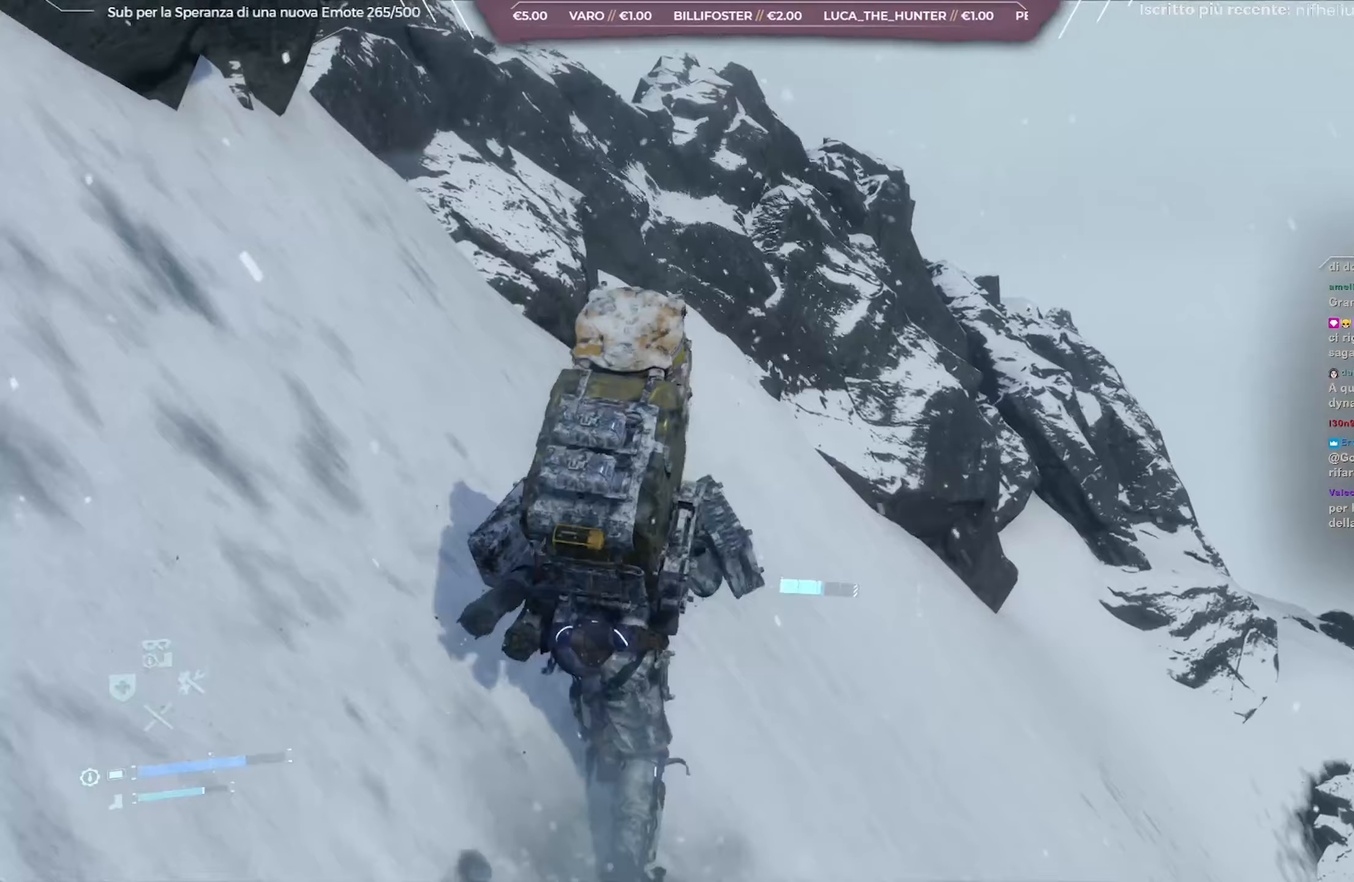
{"buttons": ["L2", "R2"], "left_stick": "up-right", "right_stick": "right", "events": [[367, "right_stick", "right"], [400, "left_stick", "up-right"]]}
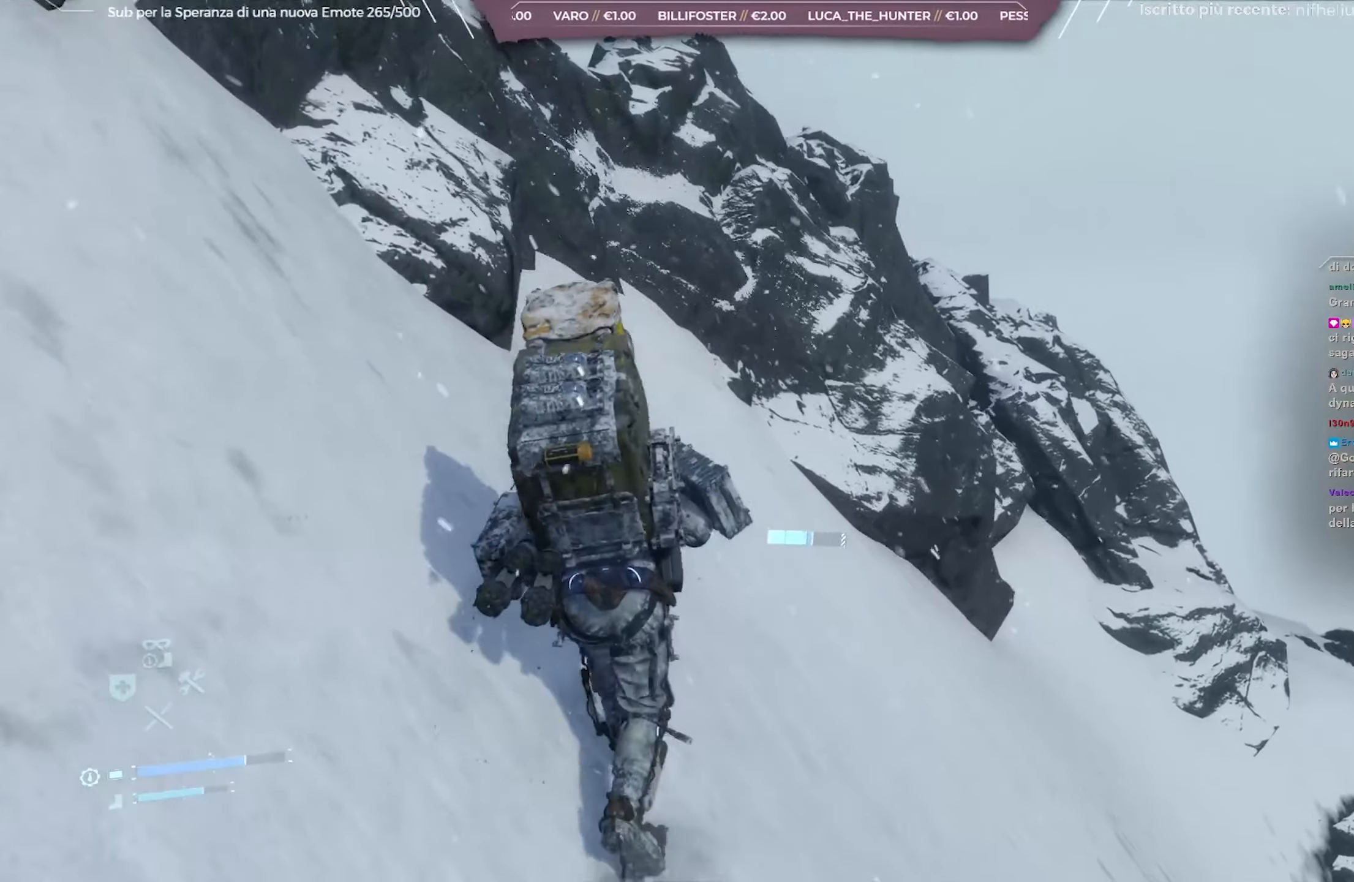
{"buttons": ["L2", "R2"], "left_stick": "up-right", "right_stick": "center", "events": [[83, "right_stick", "center"]]}
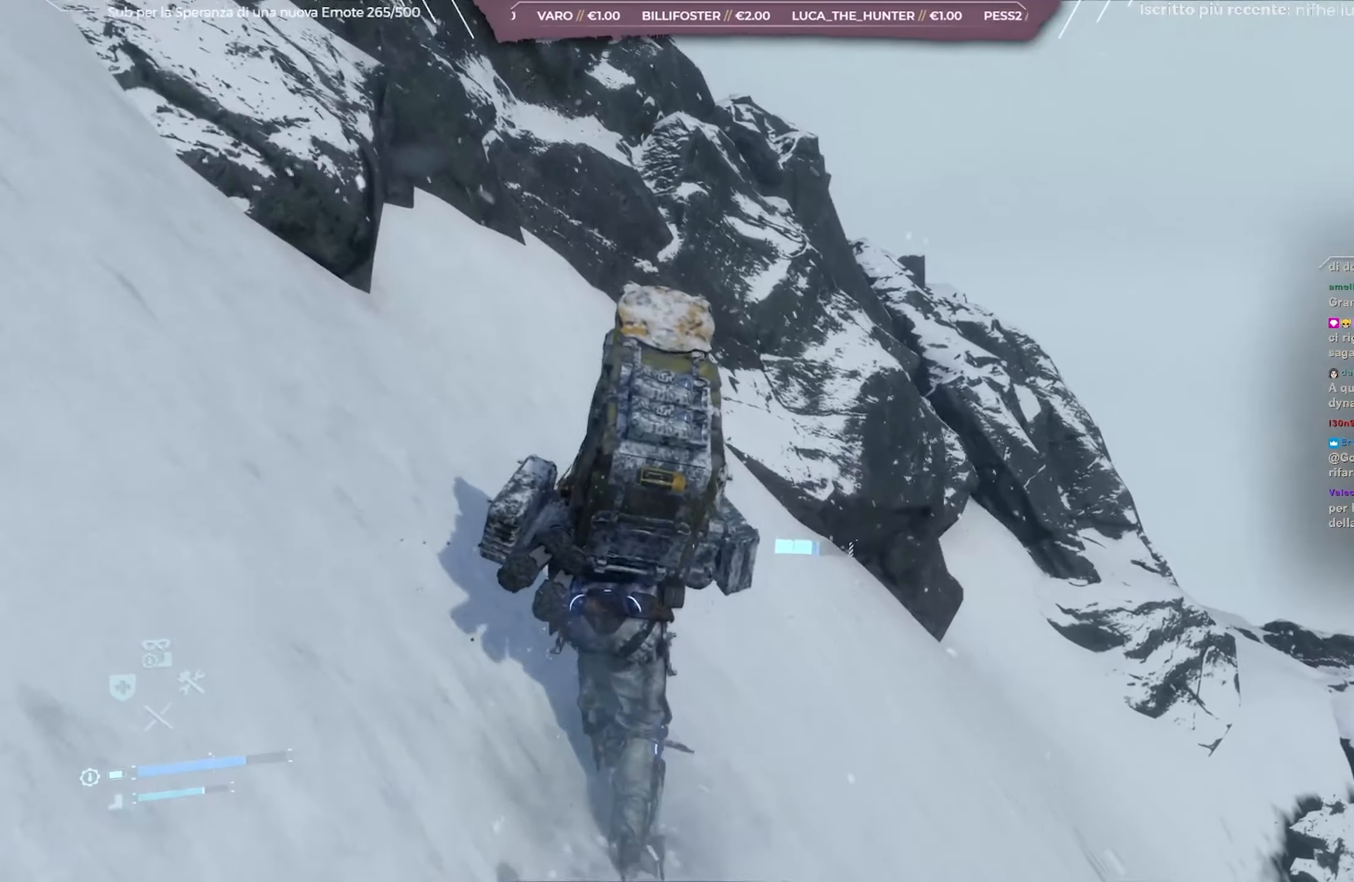
{"buttons": ["L2", "R2"], "left_stick": "up-right", "right_stick": "up-left", "events": [[500, "right_stick", "up-left"]]}